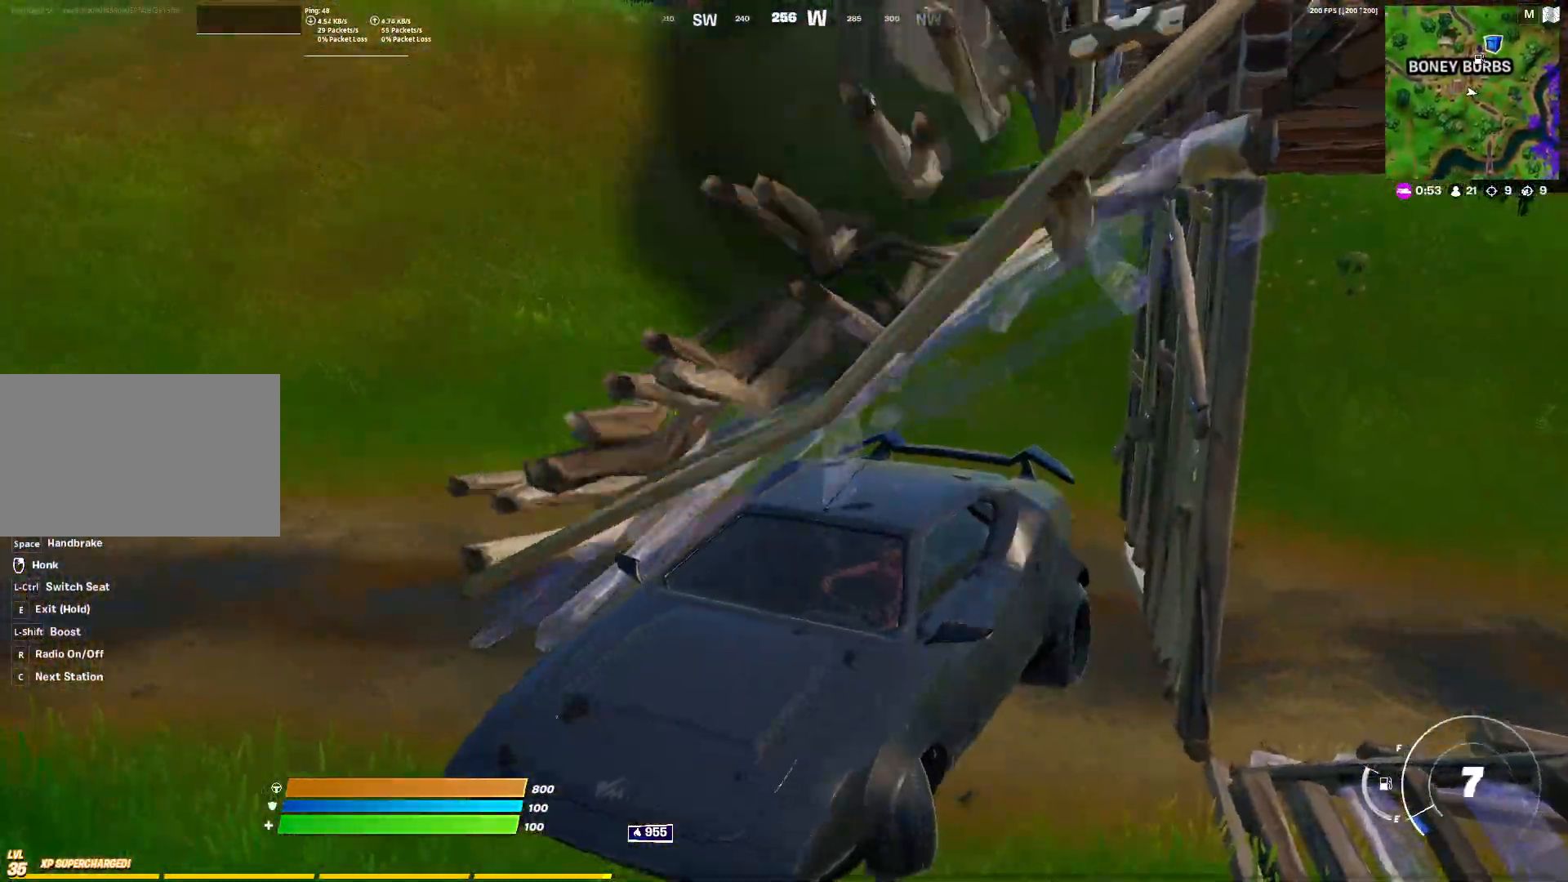
Gameplay with keyboard and mouse; each line is a JSON object with the keys and mouse buttons held at the frame after it. "events" lists presses ("down") and releases ("up") of "1", "2", "3", "4", "5", "a", "alt", "c", "caps_lock", "ctrl", "d", "e", "f", "g", "q", "r", "s", "shift", "space", "t", "tab", "v", "w", "x", "z", "mouse_left", "mouse_wheel" and "mouse_right" between this image and that frame as [ms after this image, input, new state], when the widget could be followed in between. "mouse_left", "mouse_wheel", "mouse_right" = the "left", "wheel", "right" buttons of the "mouse" list. No other keys are recorded. "wheel" means that the mouse wheel is clicked or scrolled. Not read: mouse_move.
{"keys": ["d", "w"], "mouse": [], "events": []}
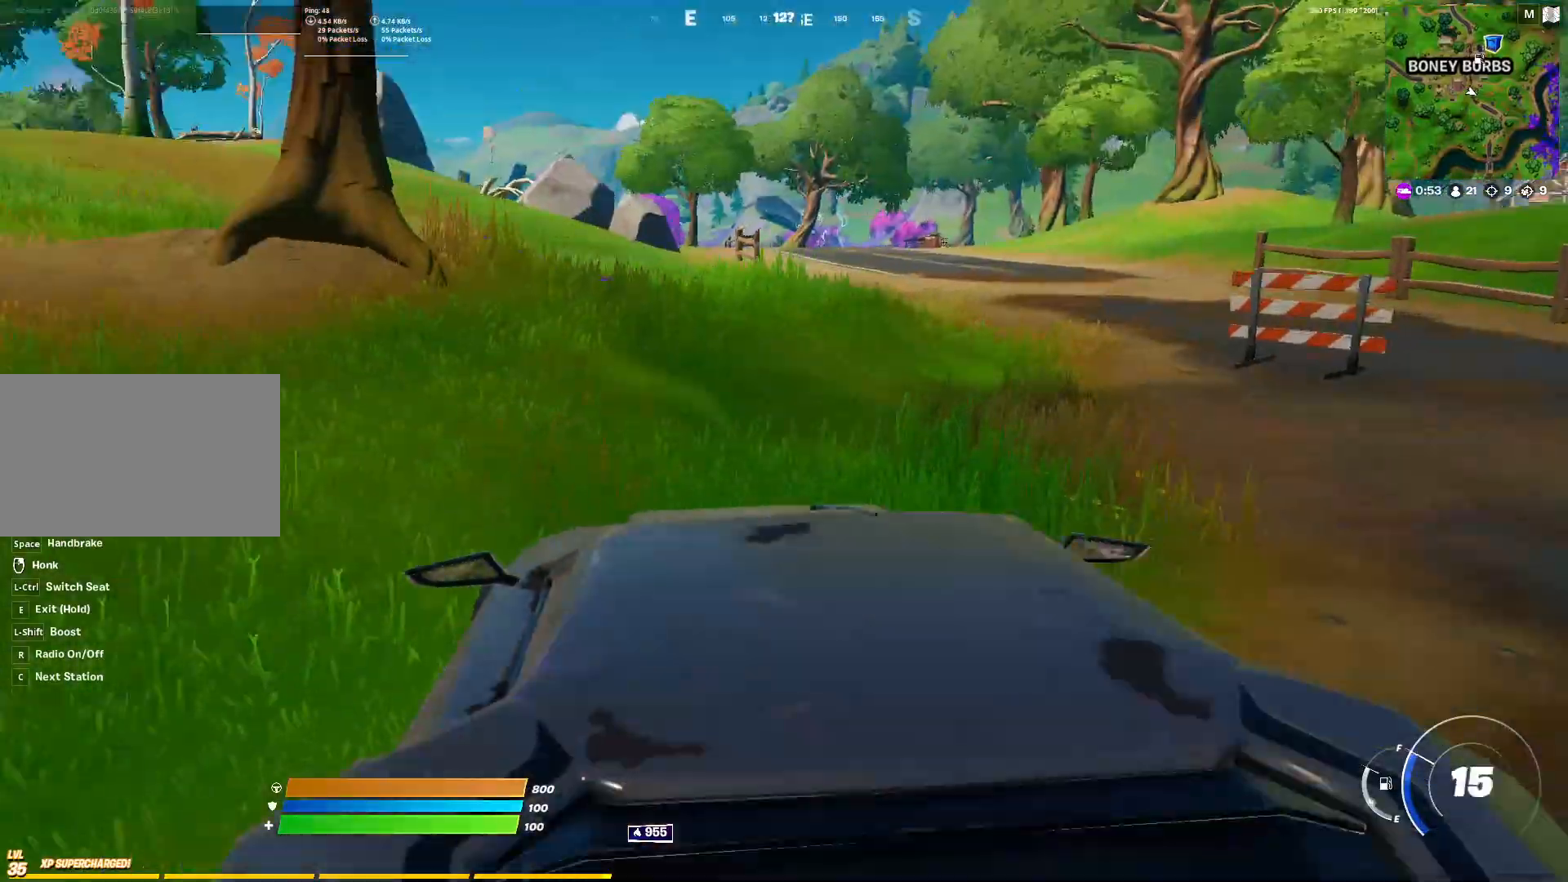
{"keys": ["w"], "mouse": [], "events": [[317, "d", "up"]]}
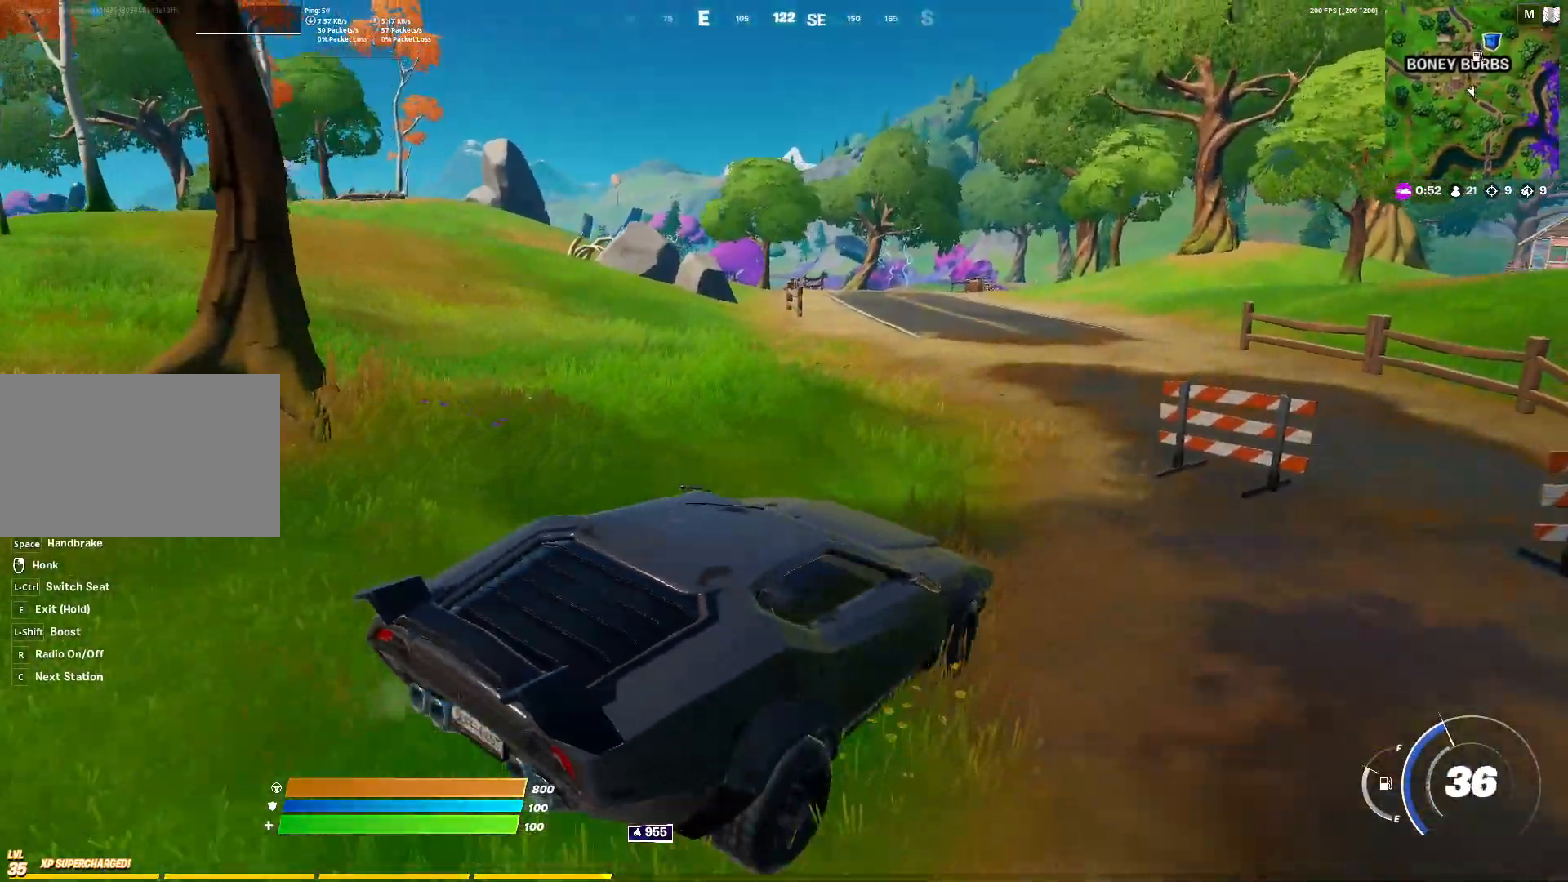
{"keys": ["w"], "mouse": [], "events": [[100, "a", "down"], [383, "a", "up"]]}
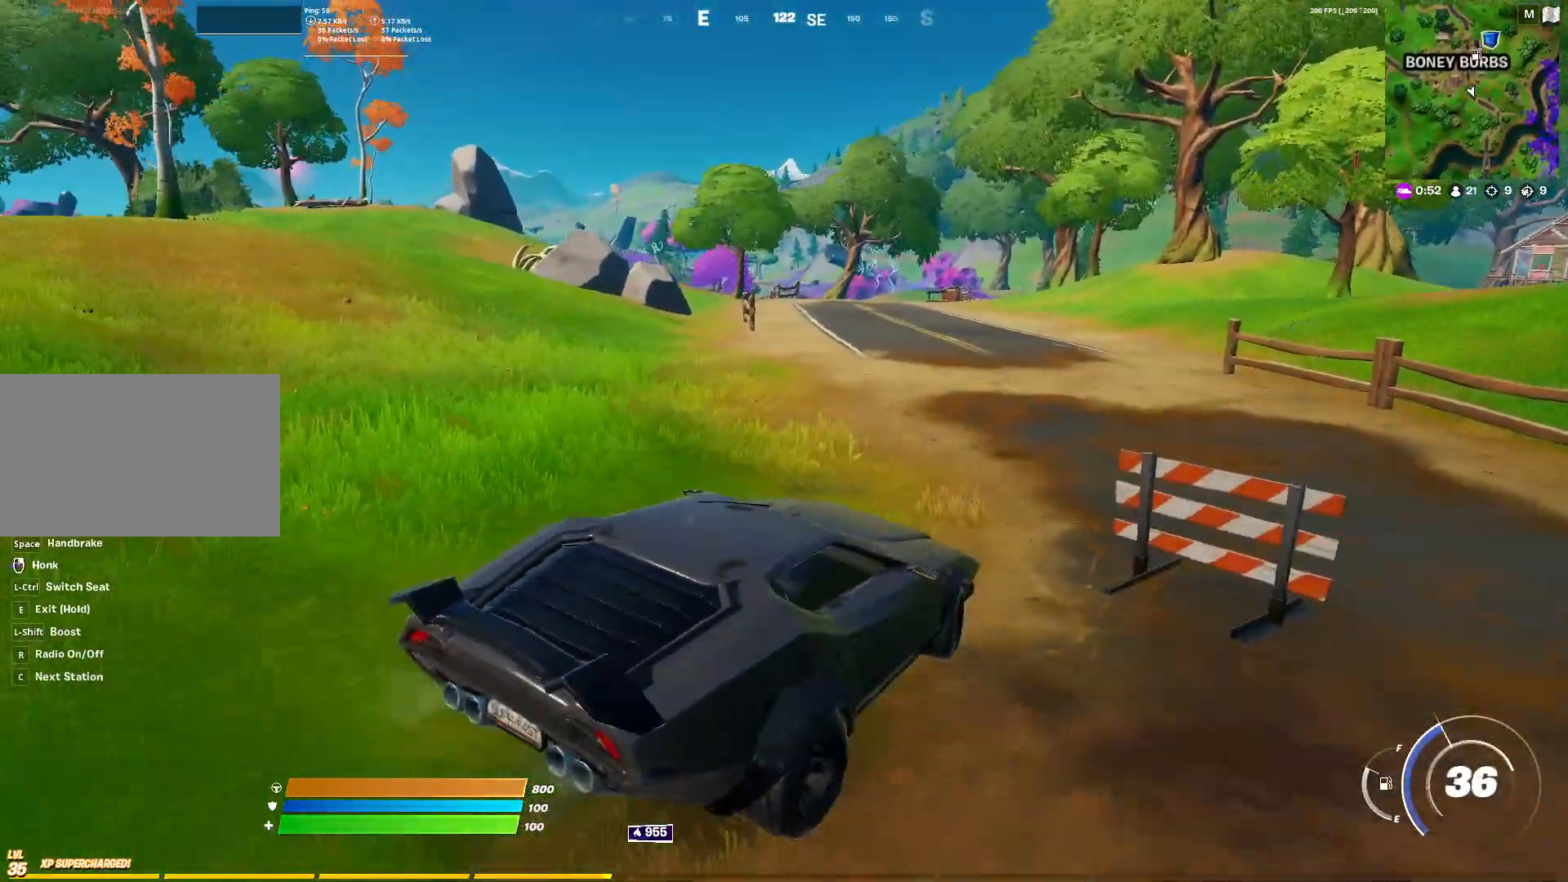
{"keys": ["w"], "mouse": [], "events": []}
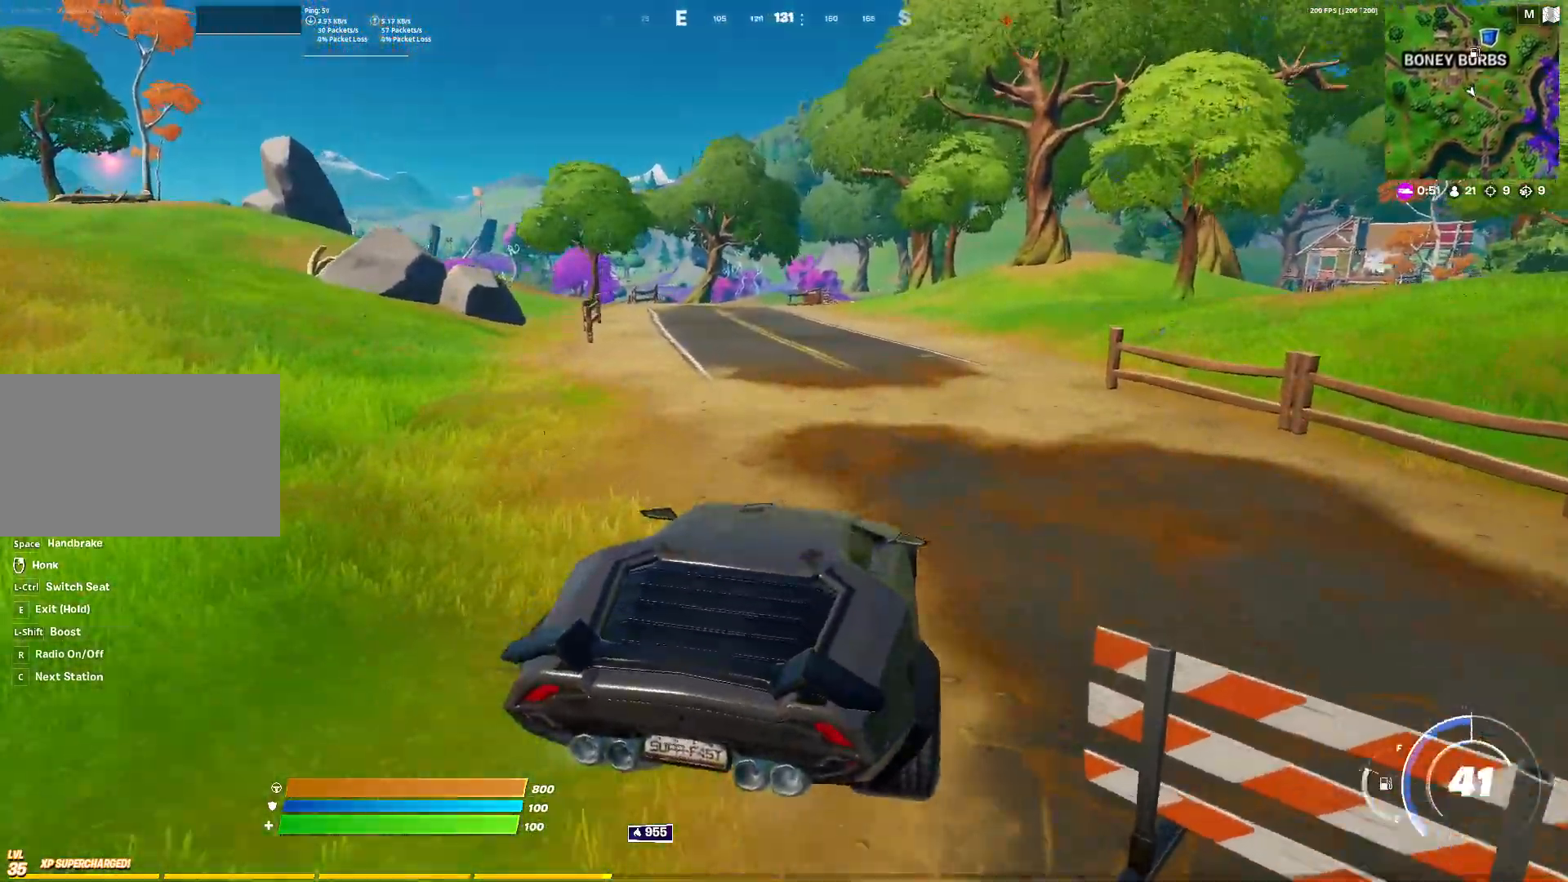
{"keys": ["a", "w"], "mouse": [], "events": [[217, "a", "down"]]}
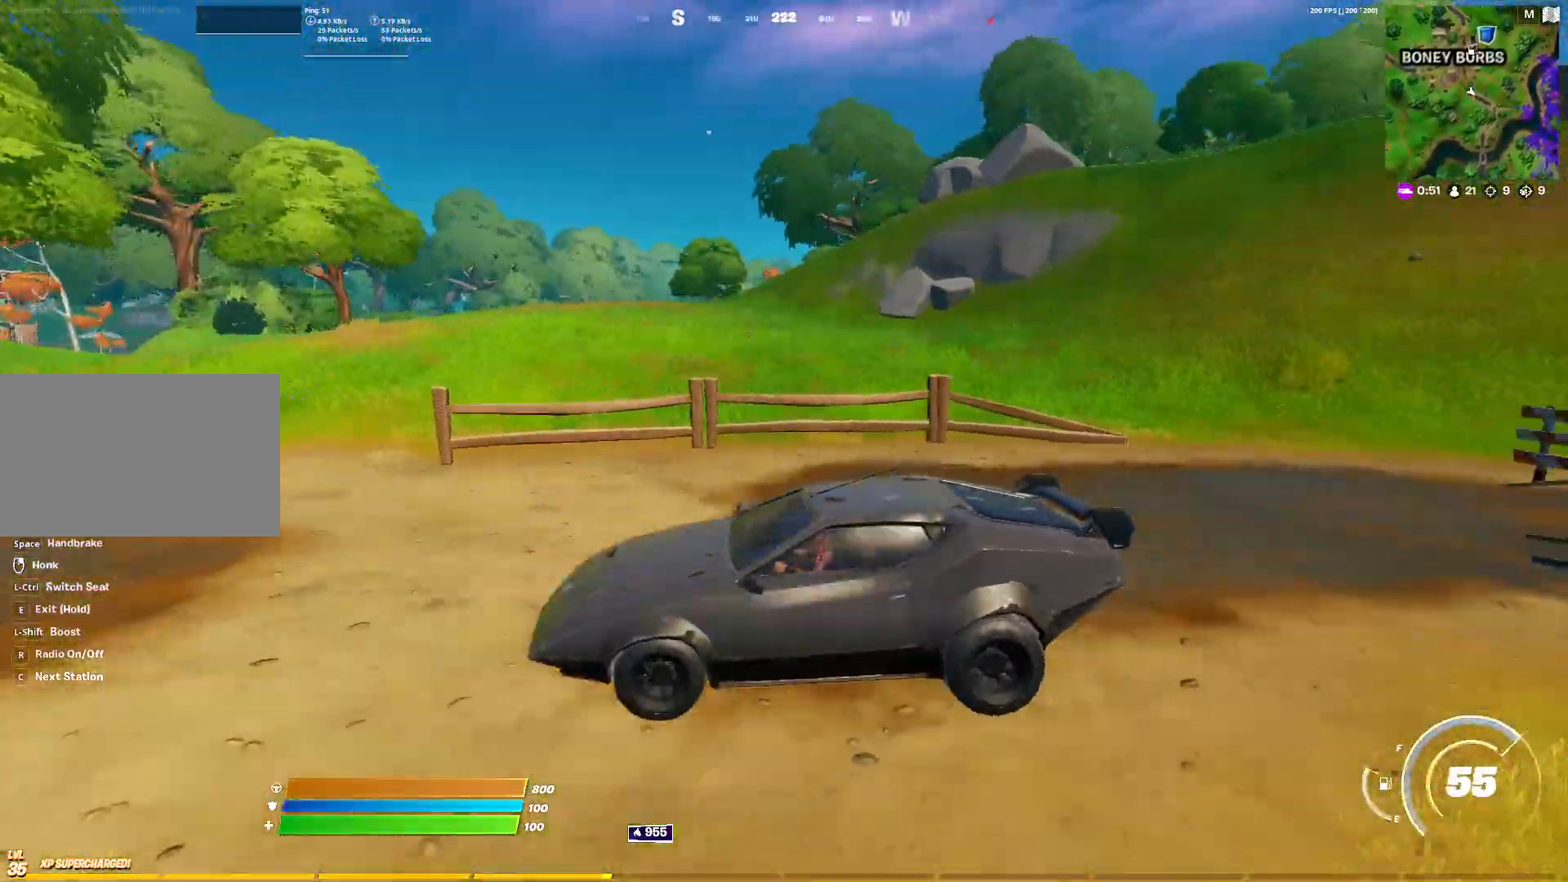
{"keys": ["a", "e"], "mouse": [], "events": [[150, "a", "up"], [150, "e", "down"], [233, "a", "down"], [383, "w", "up"]]}
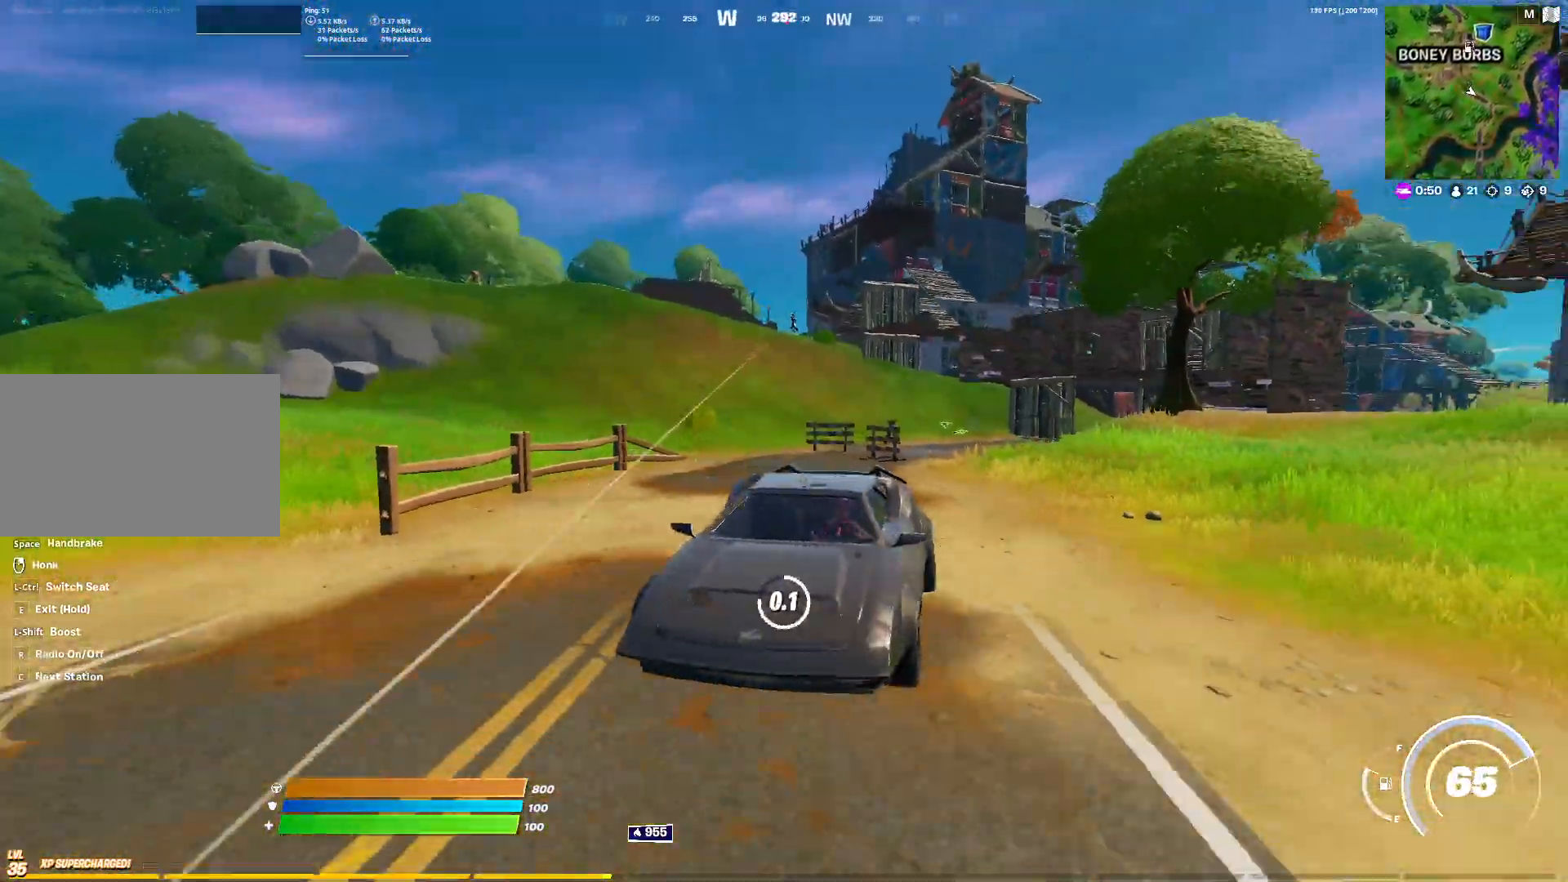
{"keys": ["d"], "mouse": ["left"], "events": [[117, "s", "down"], [200, "e", "up"], [250, "a", "up"], [250, "d", "down"], [300, "mouse_left", "down"], [300, "s", "up"]]}
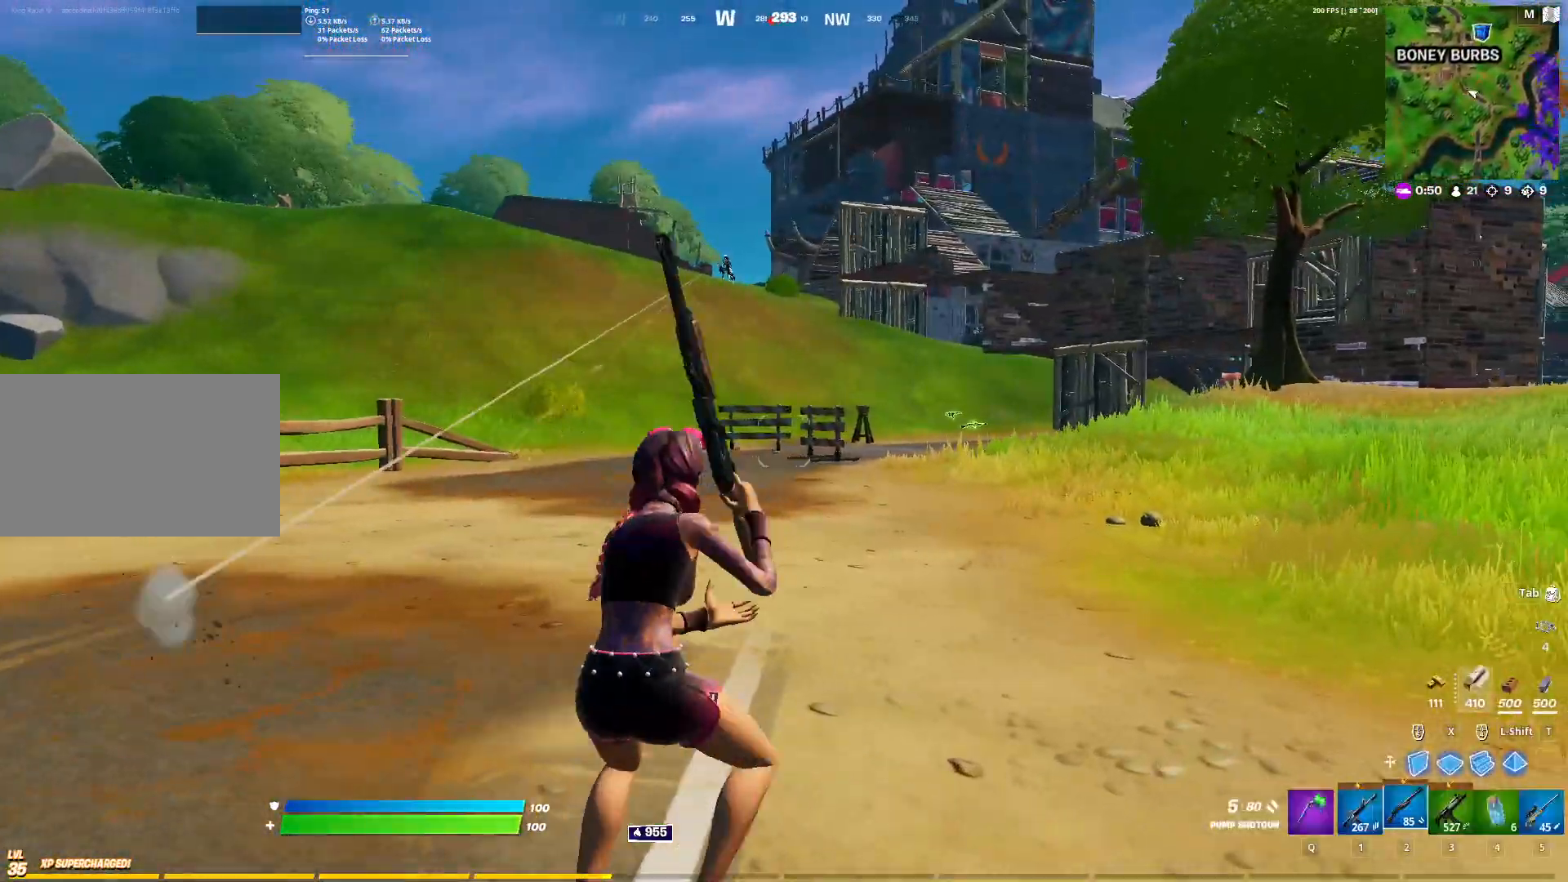
{"keys": ["a", "w"], "mouse": ["left"], "events": [[33, "w", "down"], [83, "space", "down"], [183, "a", "down"], [183, "d", "up"], [267, "space", "up"]]}
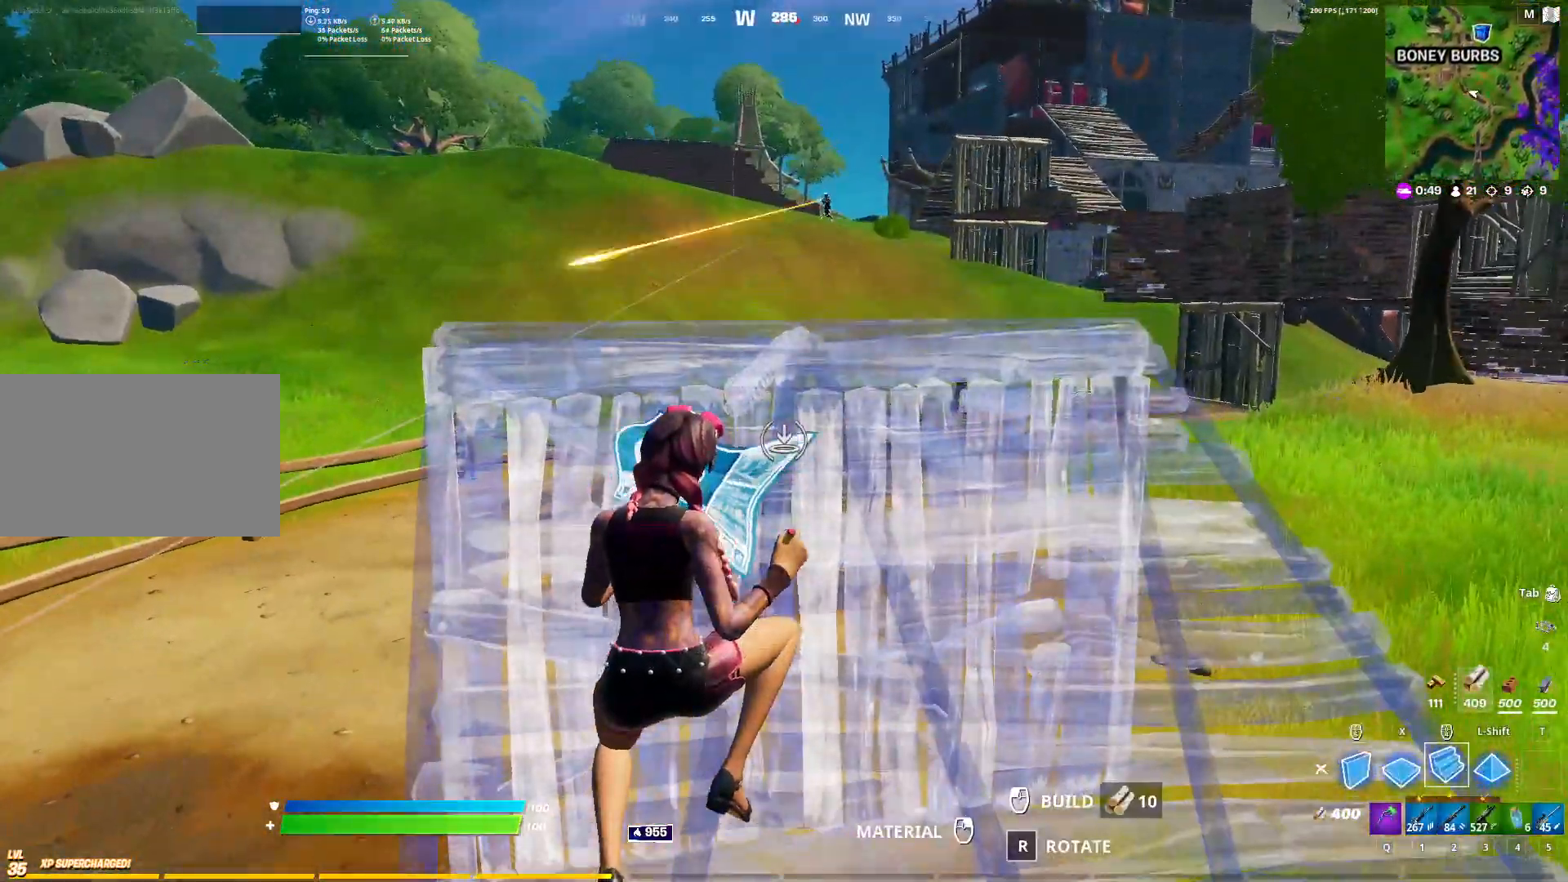
{"keys": ["a", "w"], "mouse": ["right"], "events": [[50, "5", "down"], [100, "mouse_left", "up"], [150, "5", "up"], [333, "ctrl", "down"], [333, "mouse_right", "down"], [467, "ctrl", "up"]]}
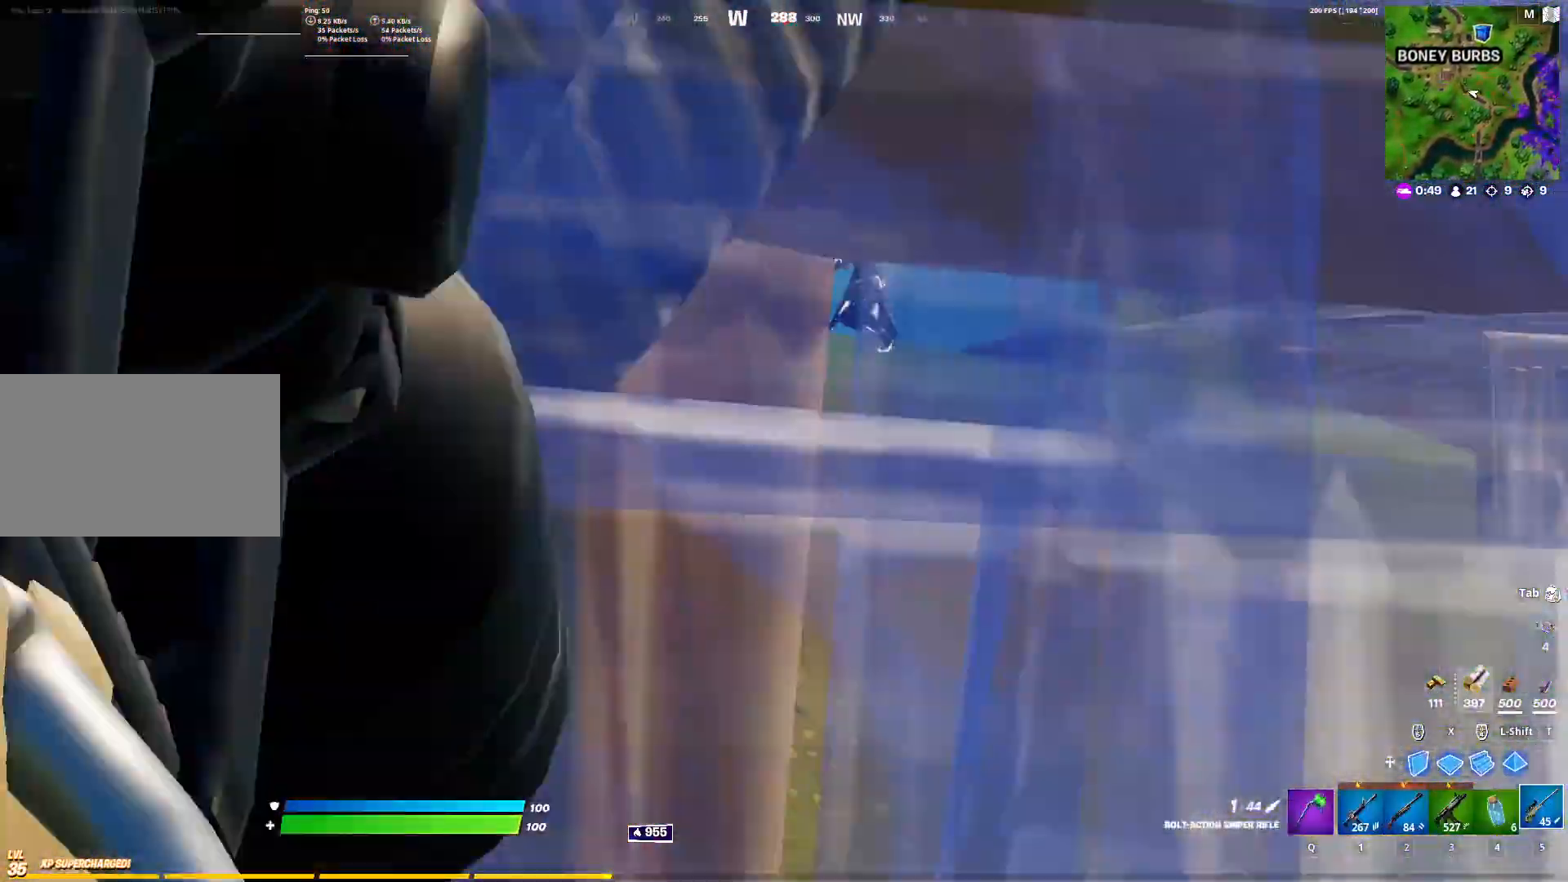
{"keys": ["d"], "mouse": ["right"], "events": [[17, "space", "down"], [117, "space", "up"], [400, "a", "up"], [400, "d", "down"], [400, "w", "up"]]}
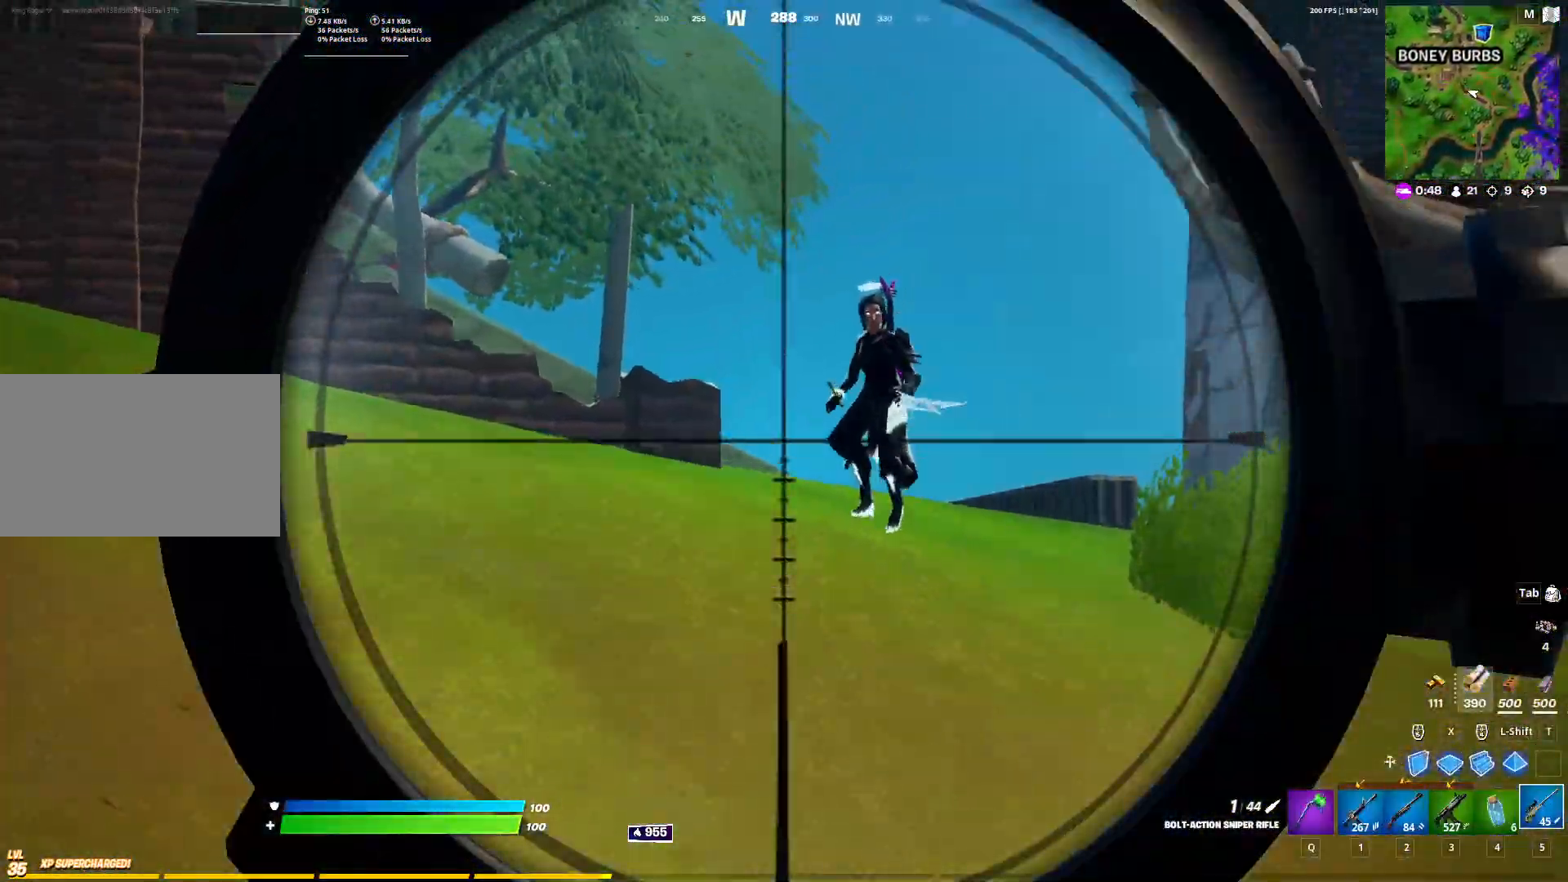
{"keys": ["d", "w"], "mouse": ["right"], "events": [[183, "mouse_left", "down"], [217, "ctrl", "down"], [267, "mouse_left", "up"], [267, "mouse_right", "up"], [317, "ctrl", "up"], [367, "mouse_right", "down"], [417, "space", "down"], [467, "w", "down"], [500, "space", "up"]]}
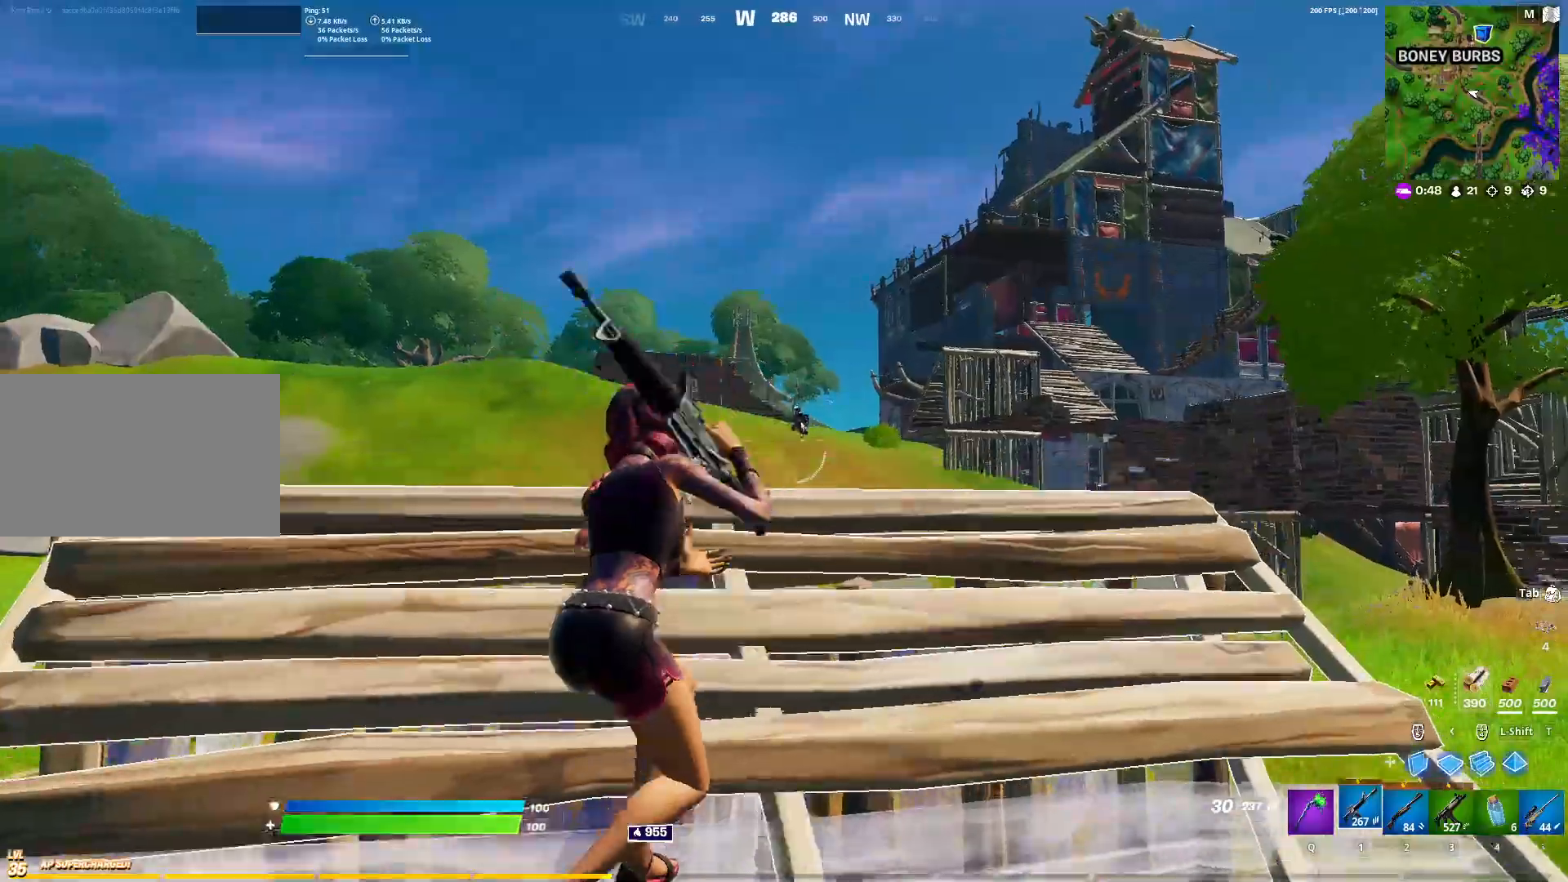
{"keys": ["a", "w"], "mouse": ["right"], "events": [[100, "a", "down"], [150, "d", "up"]]}
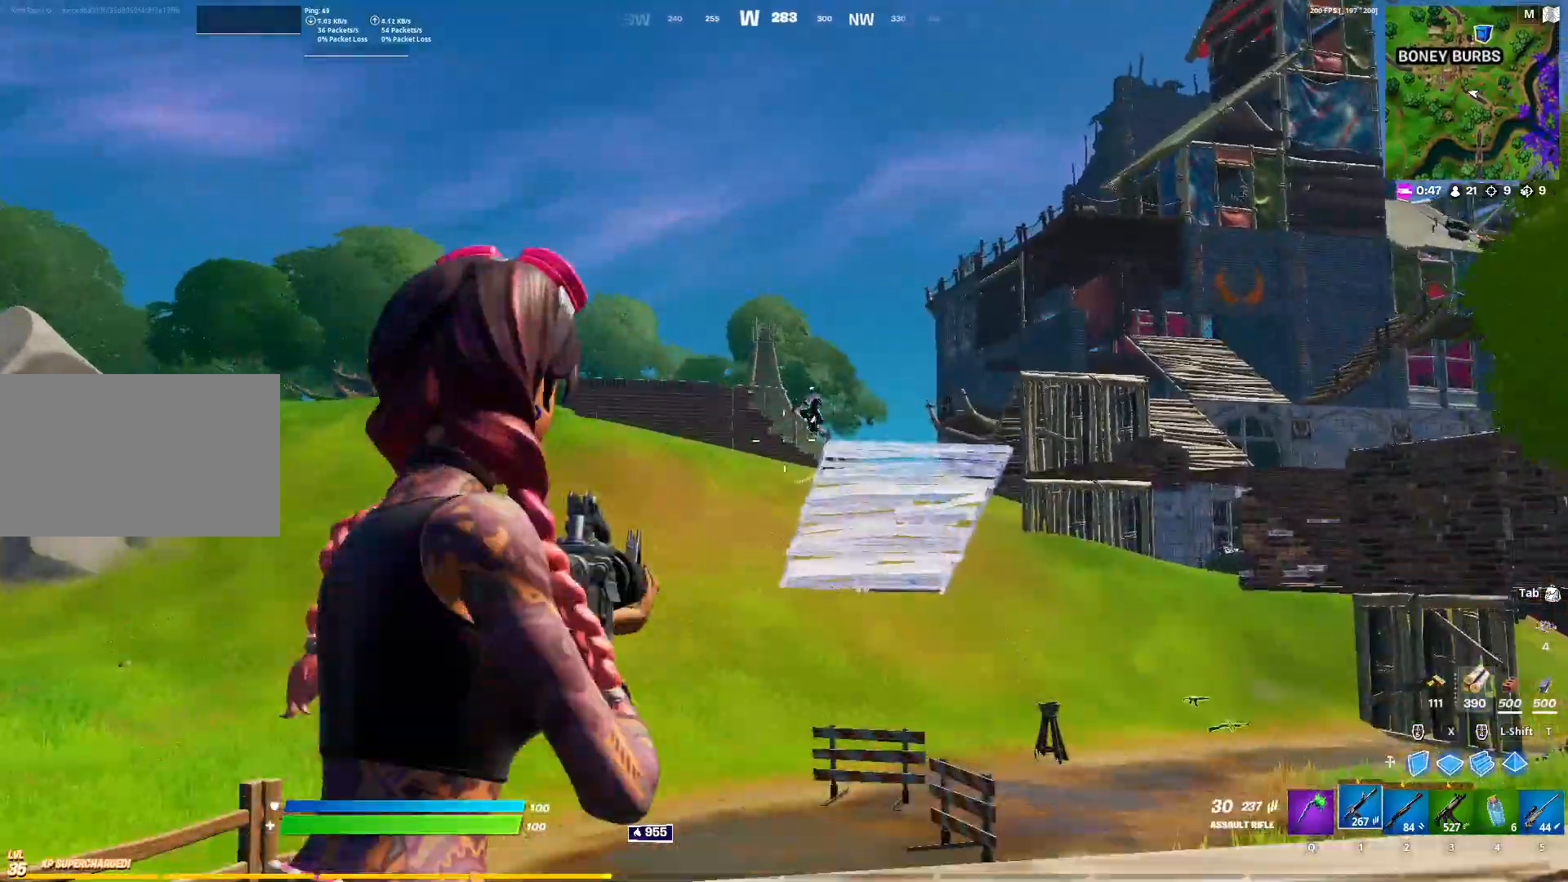
{"keys": ["w"], "mouse": ["left"], "events": [[150, "mouse_left", "down"], [150, "mouse_right", "up"], [150, "x", "down"], [200, "a", "up"], [200, "x", "up"]]}
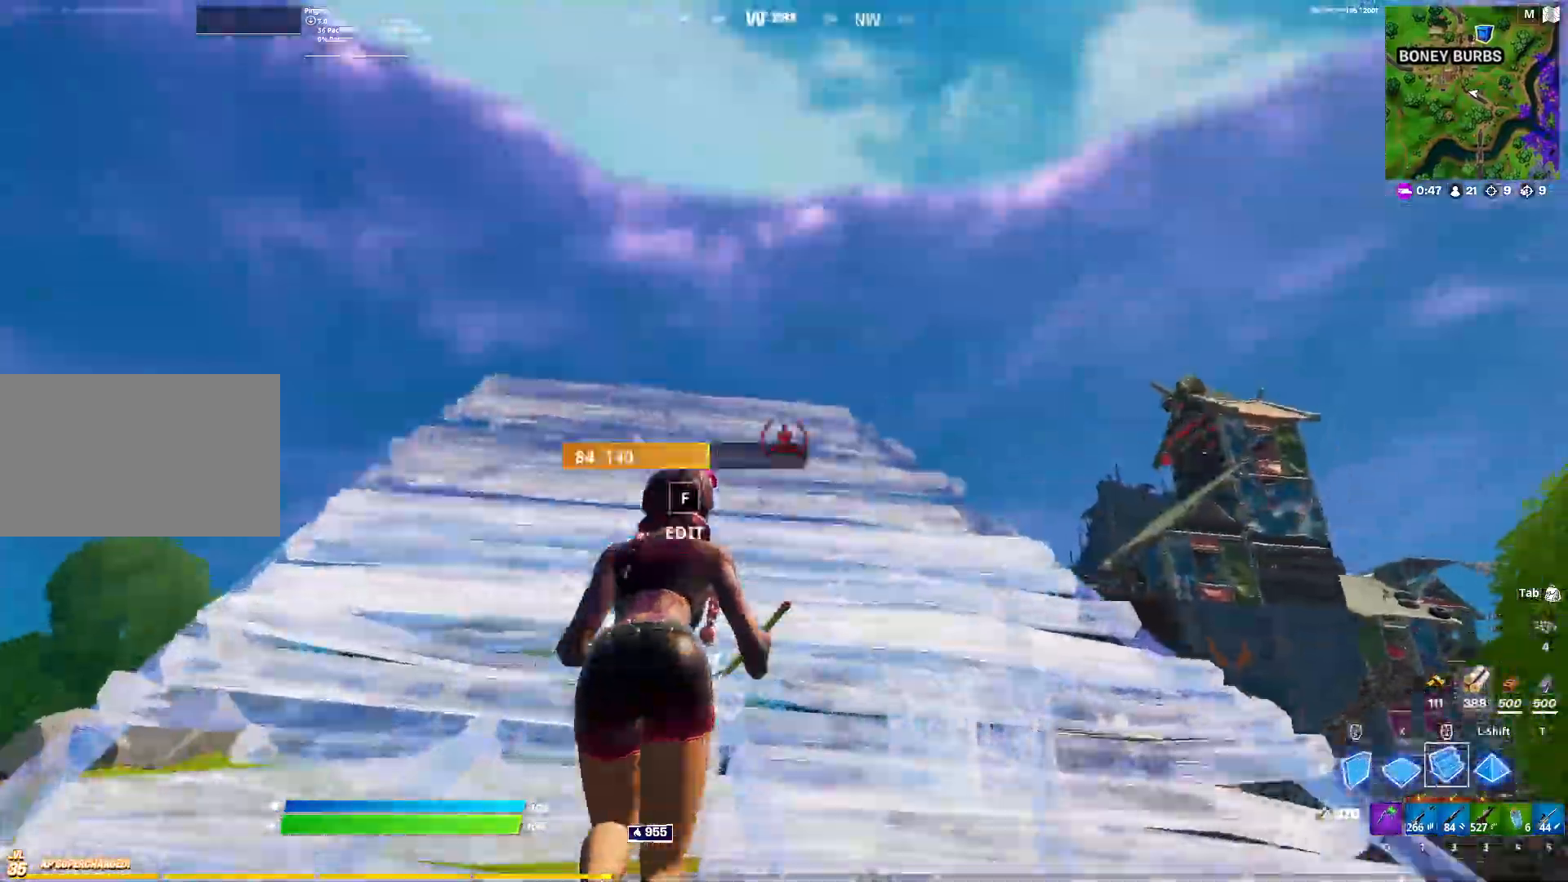
{"keys": ["w"], "mouse": [], "events": [[33, "space", "down"], [133, "5", "down"], [167, "space", "up"], [217, "5", "up"], [217, "mouse_left", "up"]]}
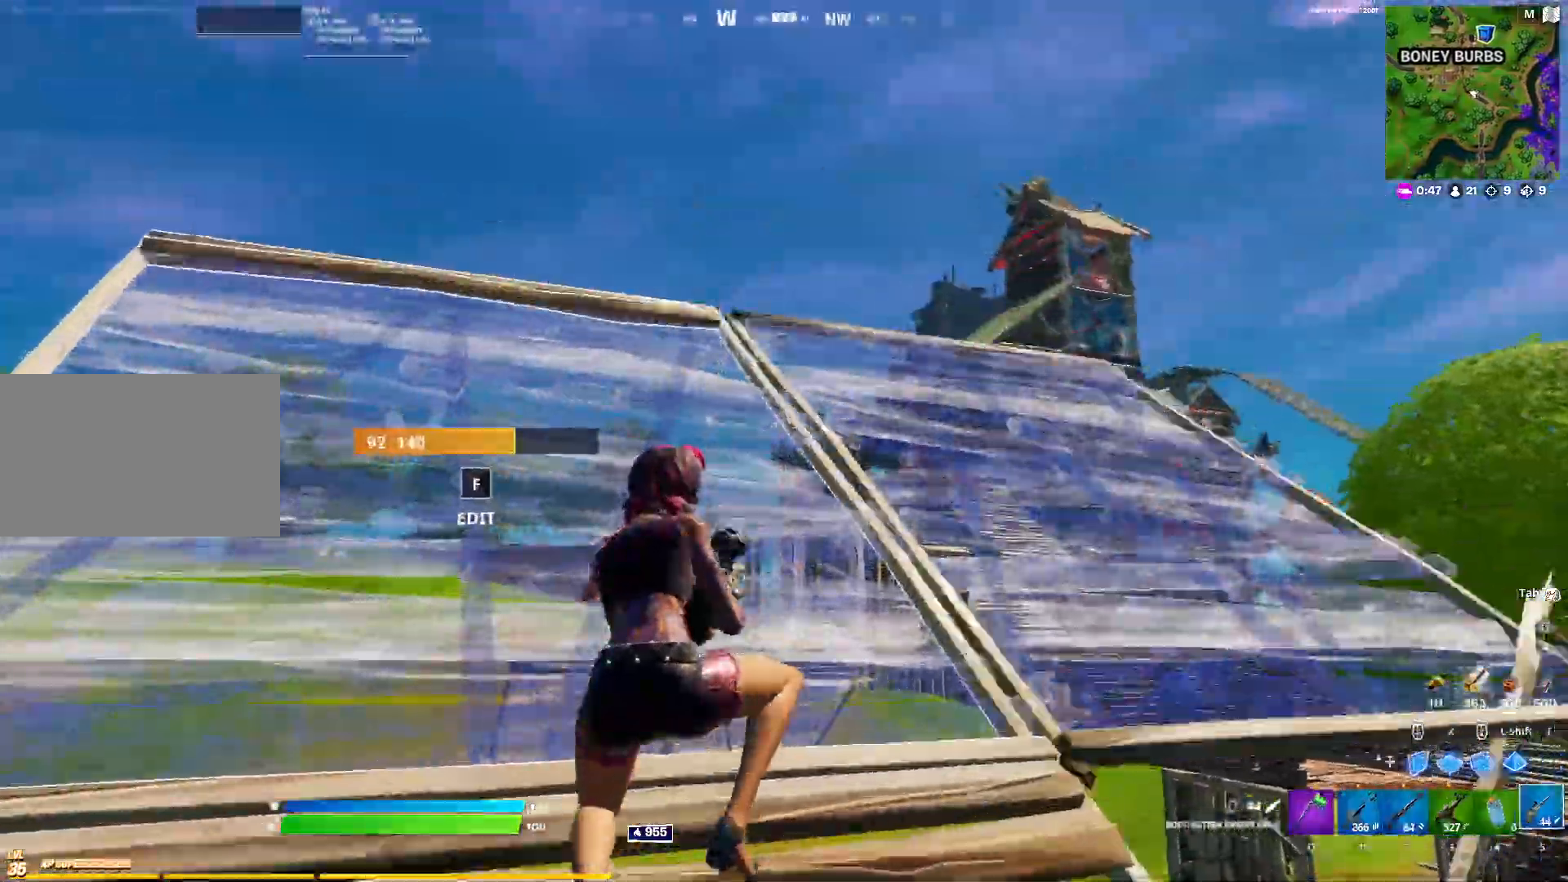
{"keys": ["w"], "mouse": ["left"], "events": [[383, "mouse_left", "down"]]}
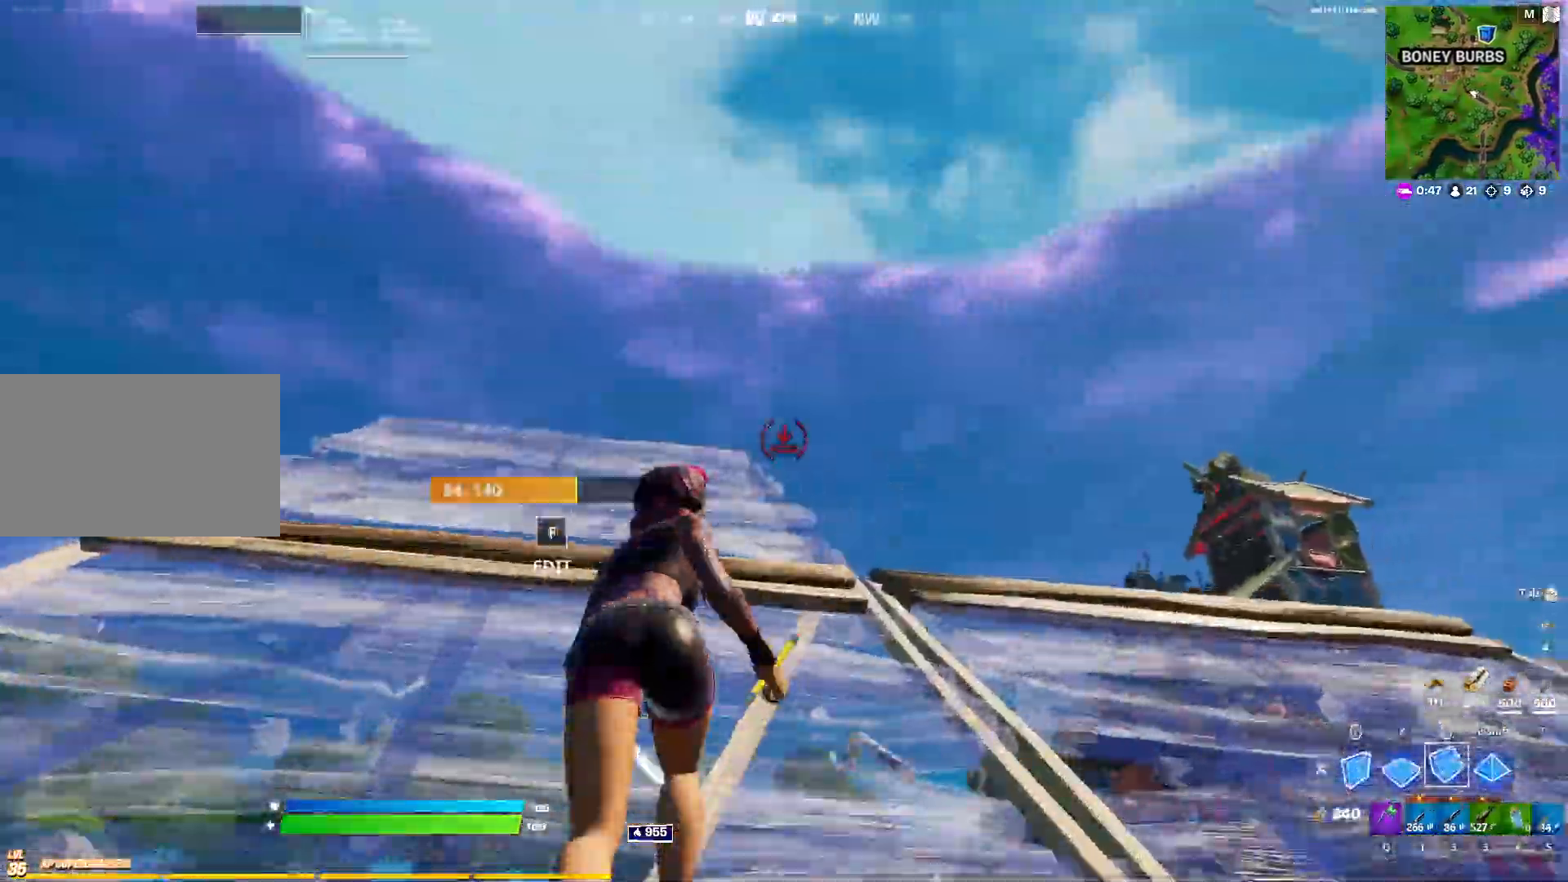
{"keys": ["w", "x"], "mouse": ["left"], "events": [[433, "x", "down"]]}
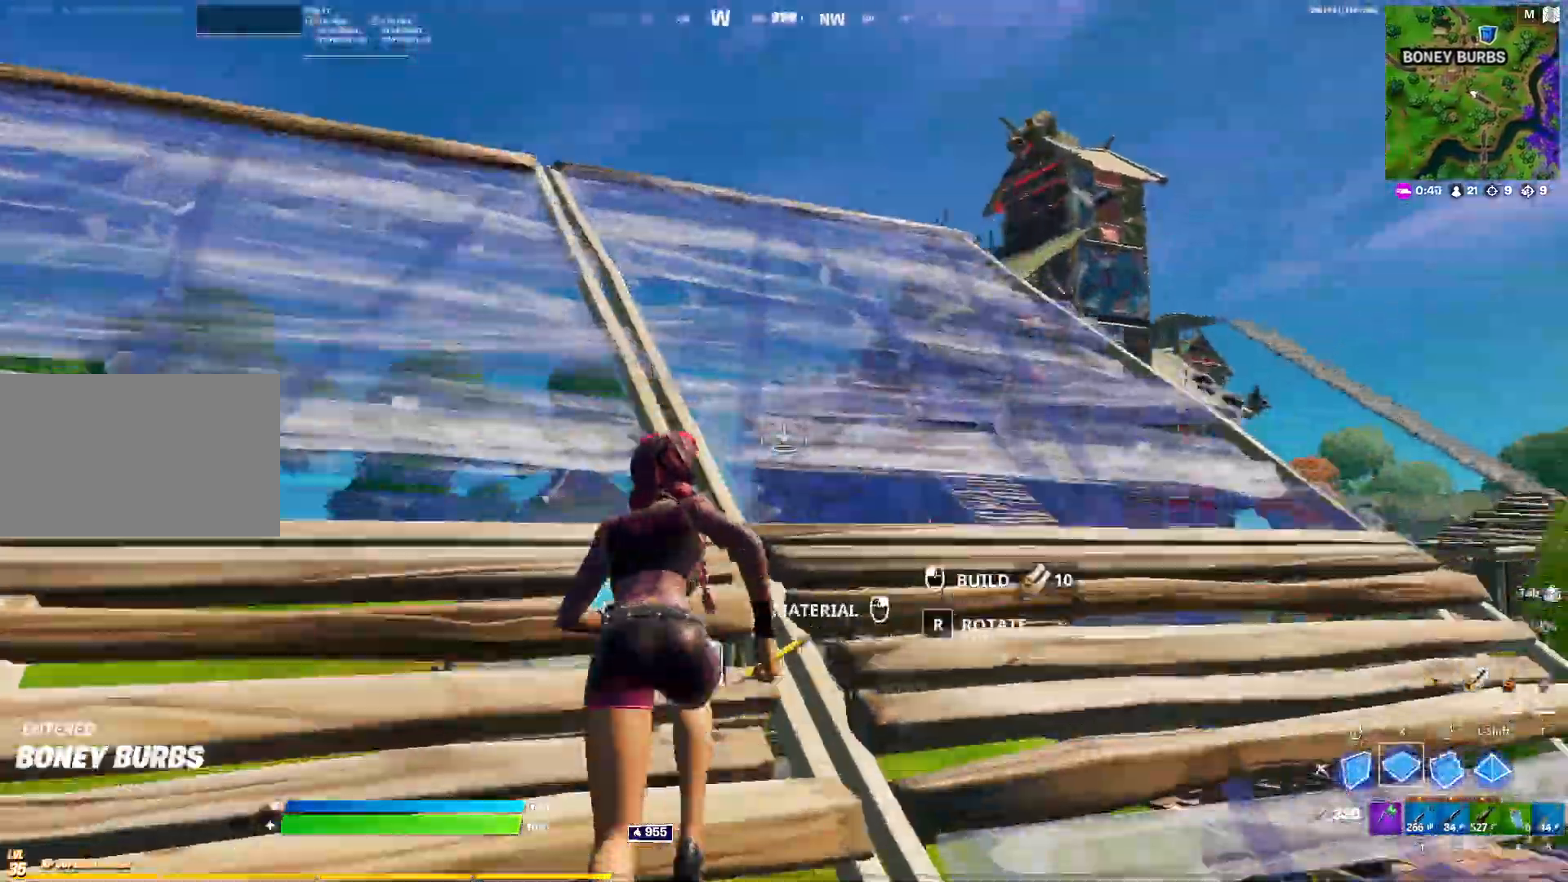
{"keys": ["a", "w"], "mouse": ["left"], "events": [[33, "c", "down"], [33, "x", "up"], [83, "2", "down"], [83, "c", "up"], [83, "mouse_left", "up"], [133, "f", "down"], [183, "2", "up"], [217, "a", "down"], [217, "f", "up"], [217, "mouse_left", "down"]]}
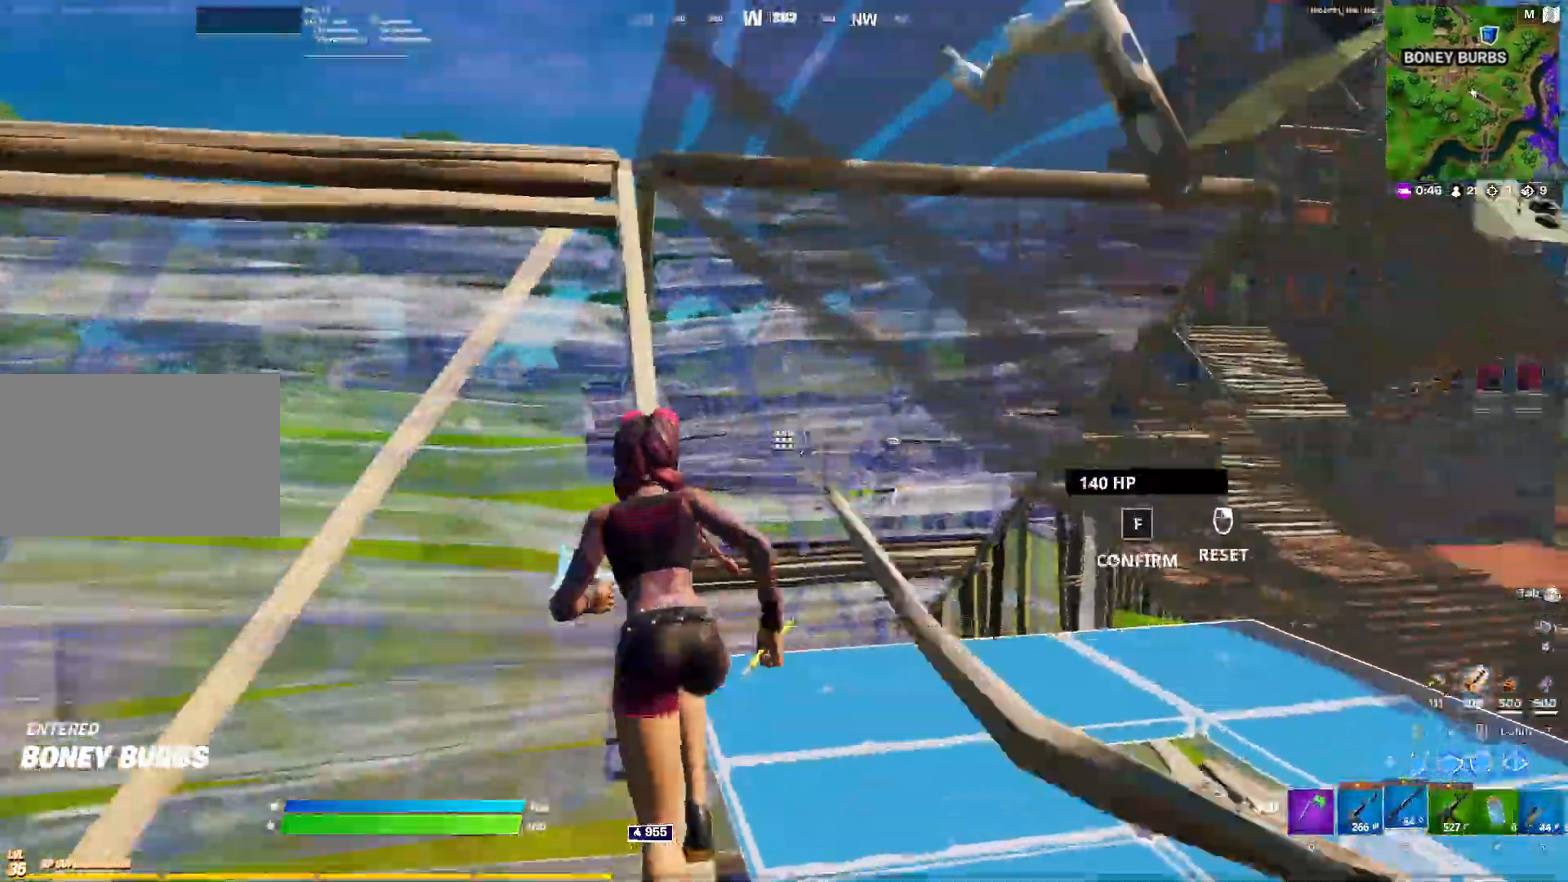
{"keys": ["2", "w"], "mouse": [], "events": [[100, "mouse_left", "up"], [233, "mouse_left", "down"], [383, "a", "up"], [467, "2", "down"], [467, "mouse_left", "up"]]}
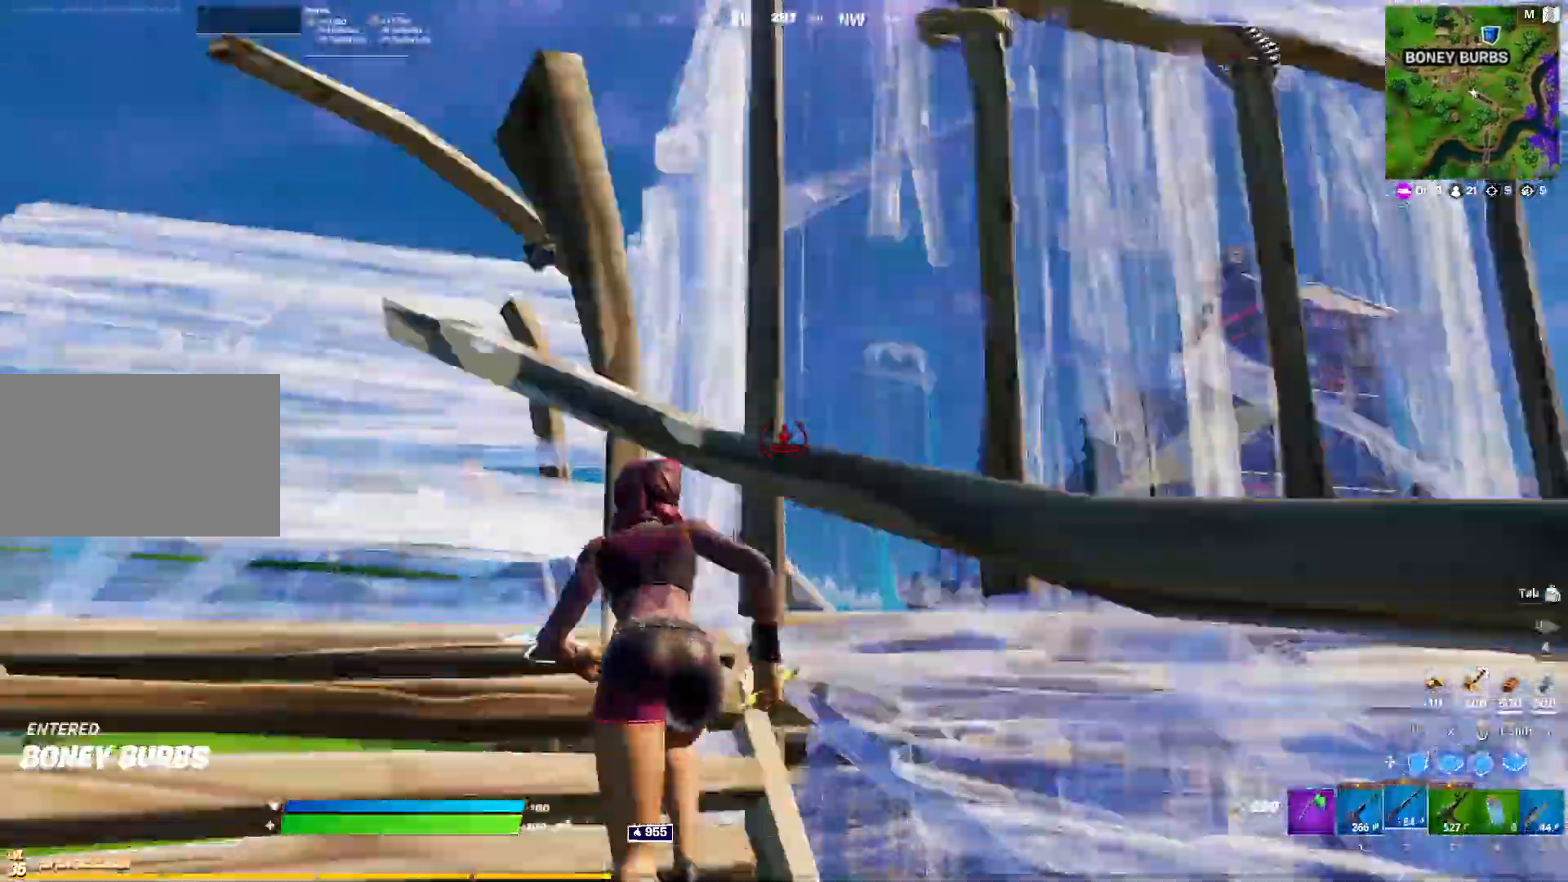
{"keys": ["a", "space"], "mouse": [], "events": [[67, "2", "up"], [167, "a", "down"], [400, "space", "down"], [450, "w", "up"]]}
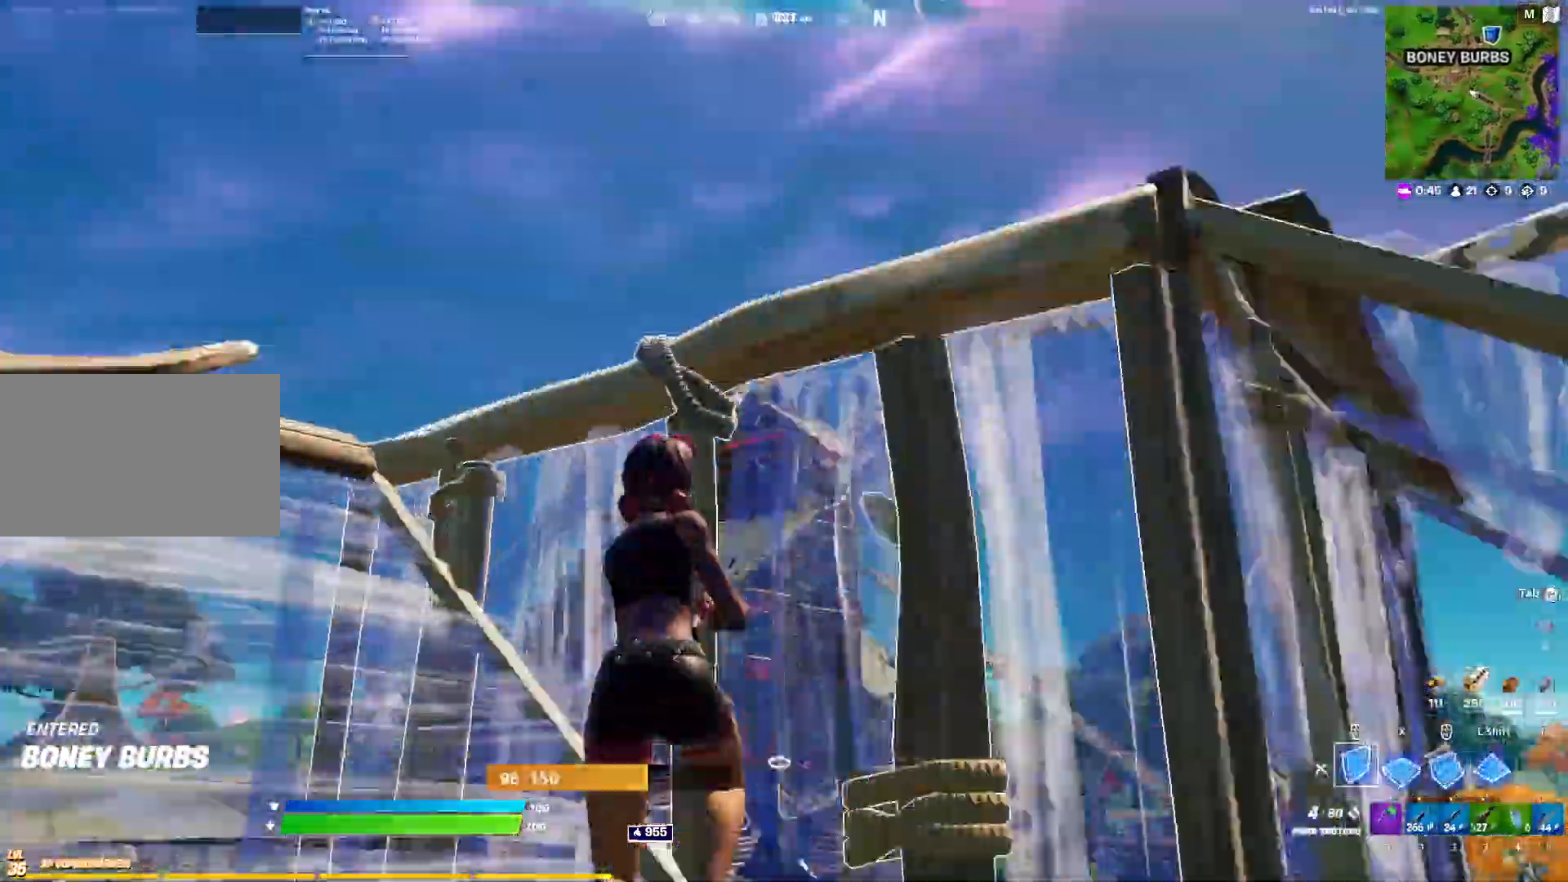
{"keys": ["d"], "mouse": ["left"], "events": [[33, "mouse_left", "down"], [33, "s", "down"], [33, "space", "up"], [467, "a", "up"], [467, "d", "down"], [500, "s", "up"]]}
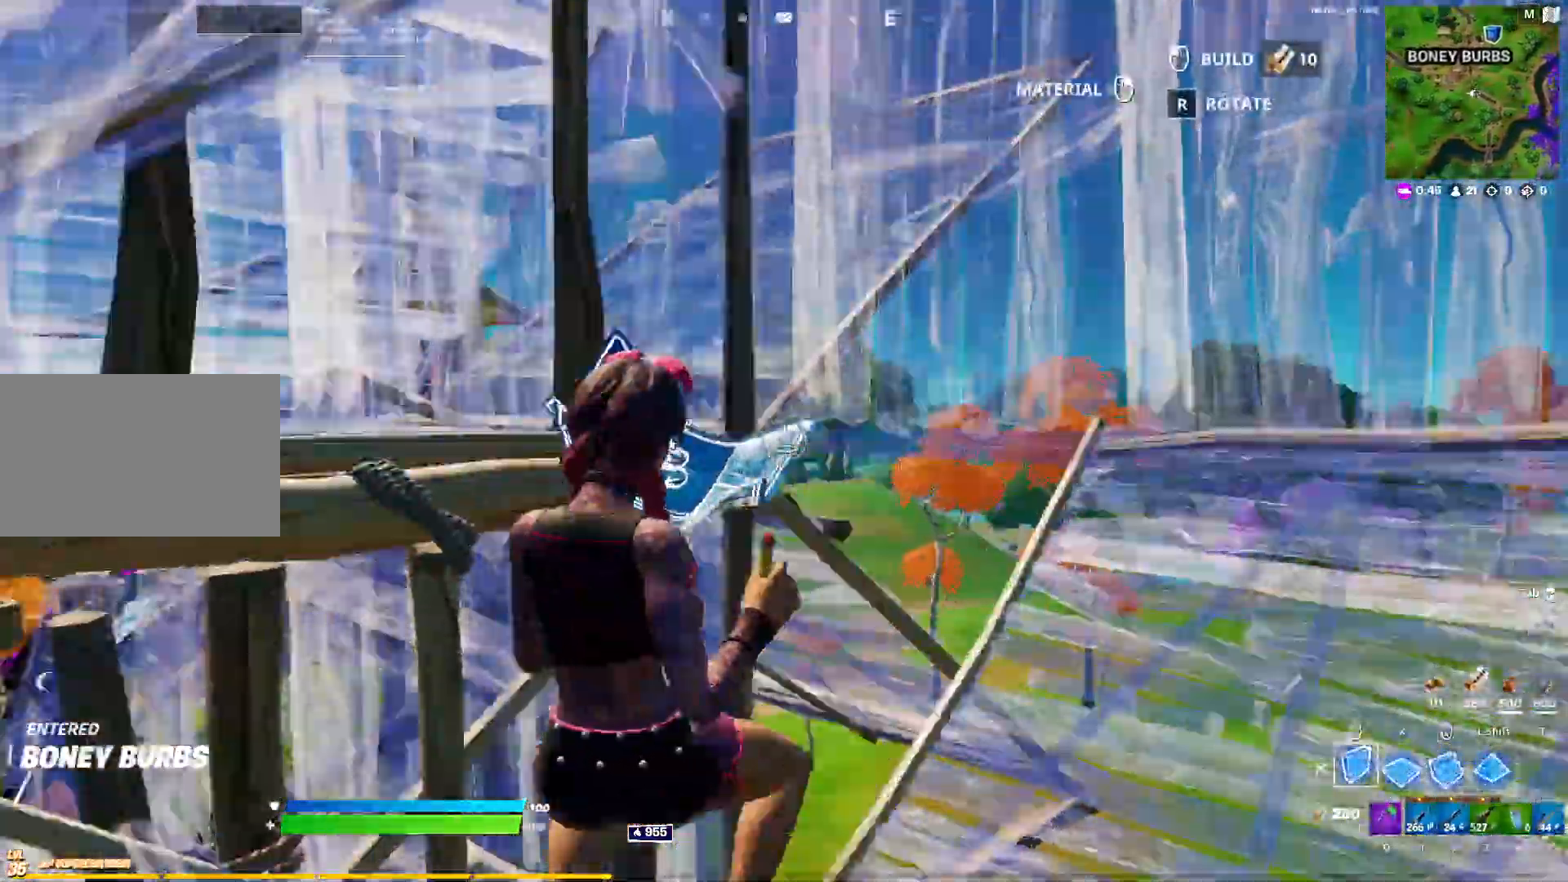
{"keys": ["space", "w", "x"], "mouse": [], "events": [[100, "mouse_left", "up"], [183, "w", "down"], [233, "d", "up"], [383, "space", "down"], [467, "x", "down"]]}
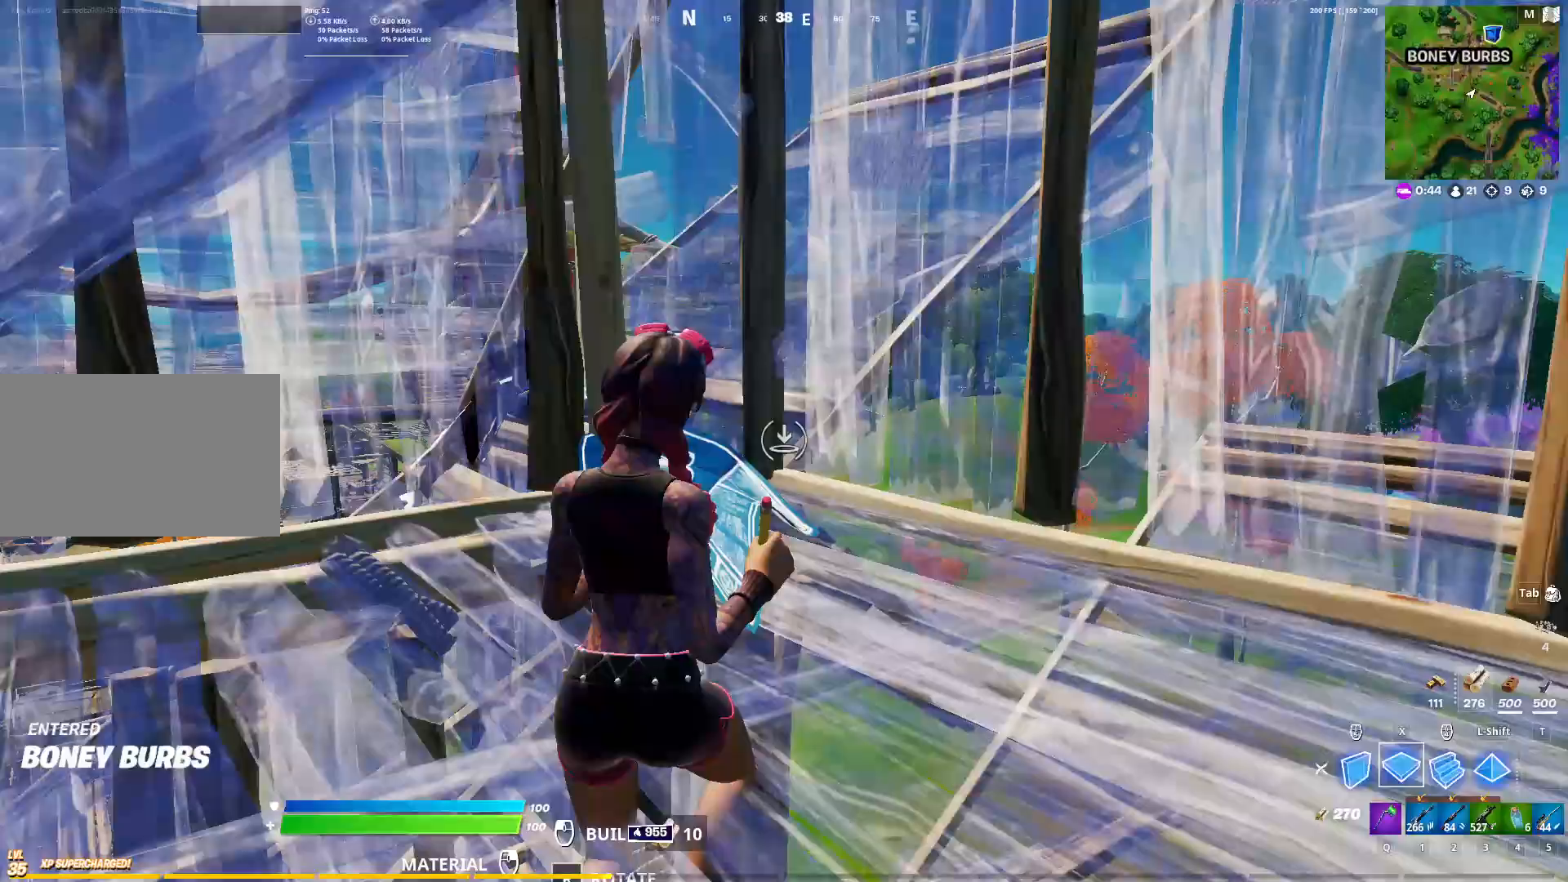
{"keys": ["c", "w"], "mouse": ["left"], "events": [[17, "space", "up"], [67, "mouse_left", "down"], [100, "x", "up"], [167, "mouse_left", "up"], [200, "2", "down"], [250, "2", "up"], [250, "f", "down"], [250, "mouse_left", "down"], [300, "f", "up"], [350, "mouse_left", "up"], [433, "c", "down"], [483, "mouse_left", "down"]]}
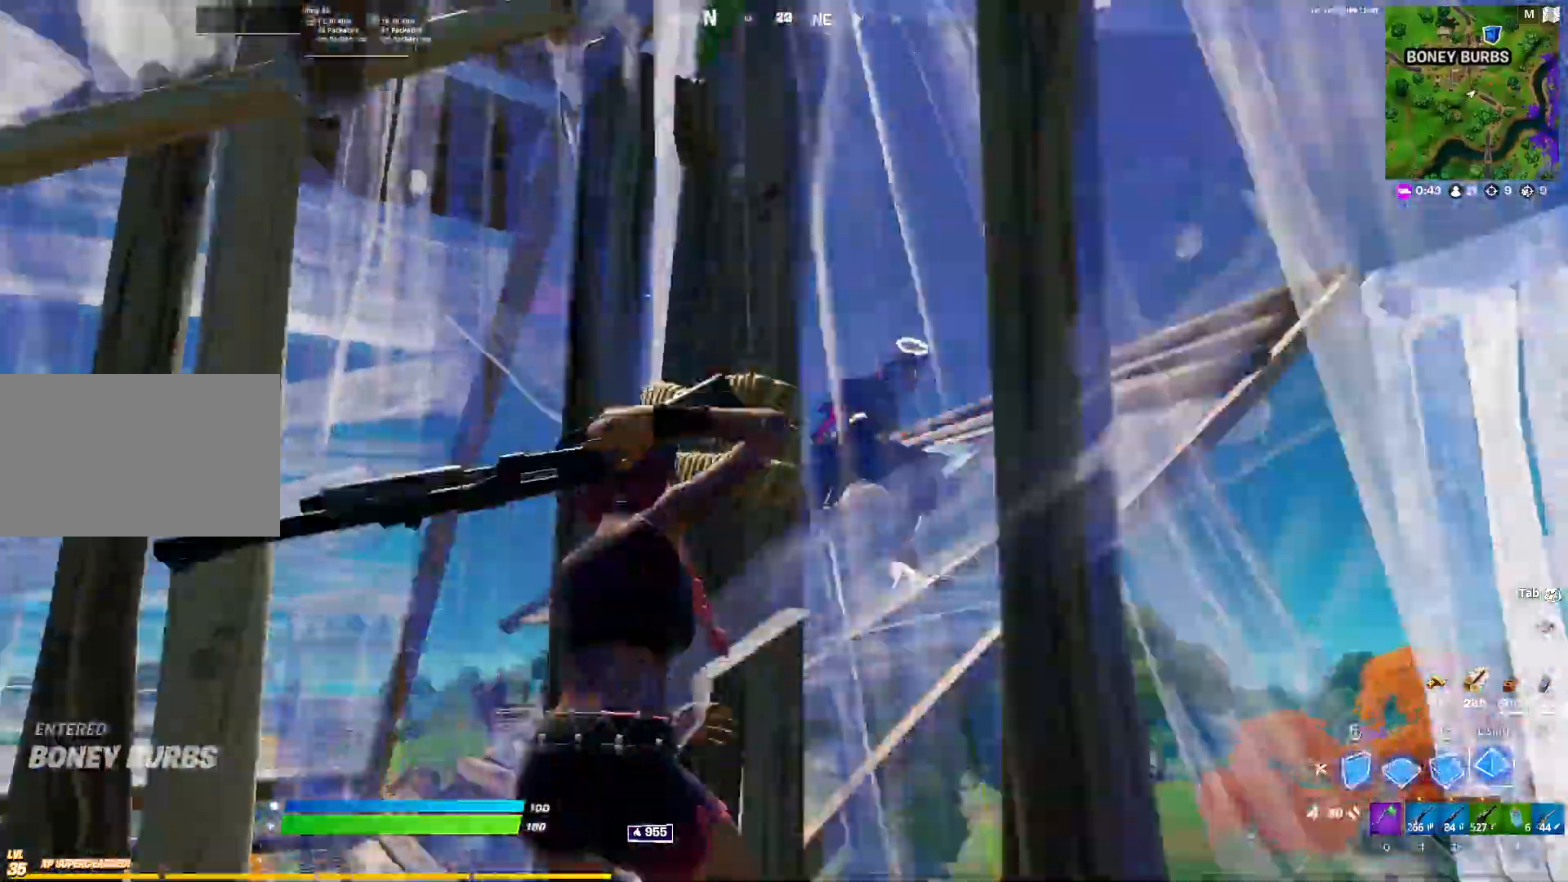
{"keys": [], "mouse": [], "events": [[83, "c", "up"], [133, "x", "down"], [183, "c", "down"], [183, "w", "up"], [217, "x", "up"], [267, "2", "down"], [267, "3", "down"], [267, "c", "up"], [267, "mouse_left", "up"], [367, "2", "up"], [367, "3", "up"]]}
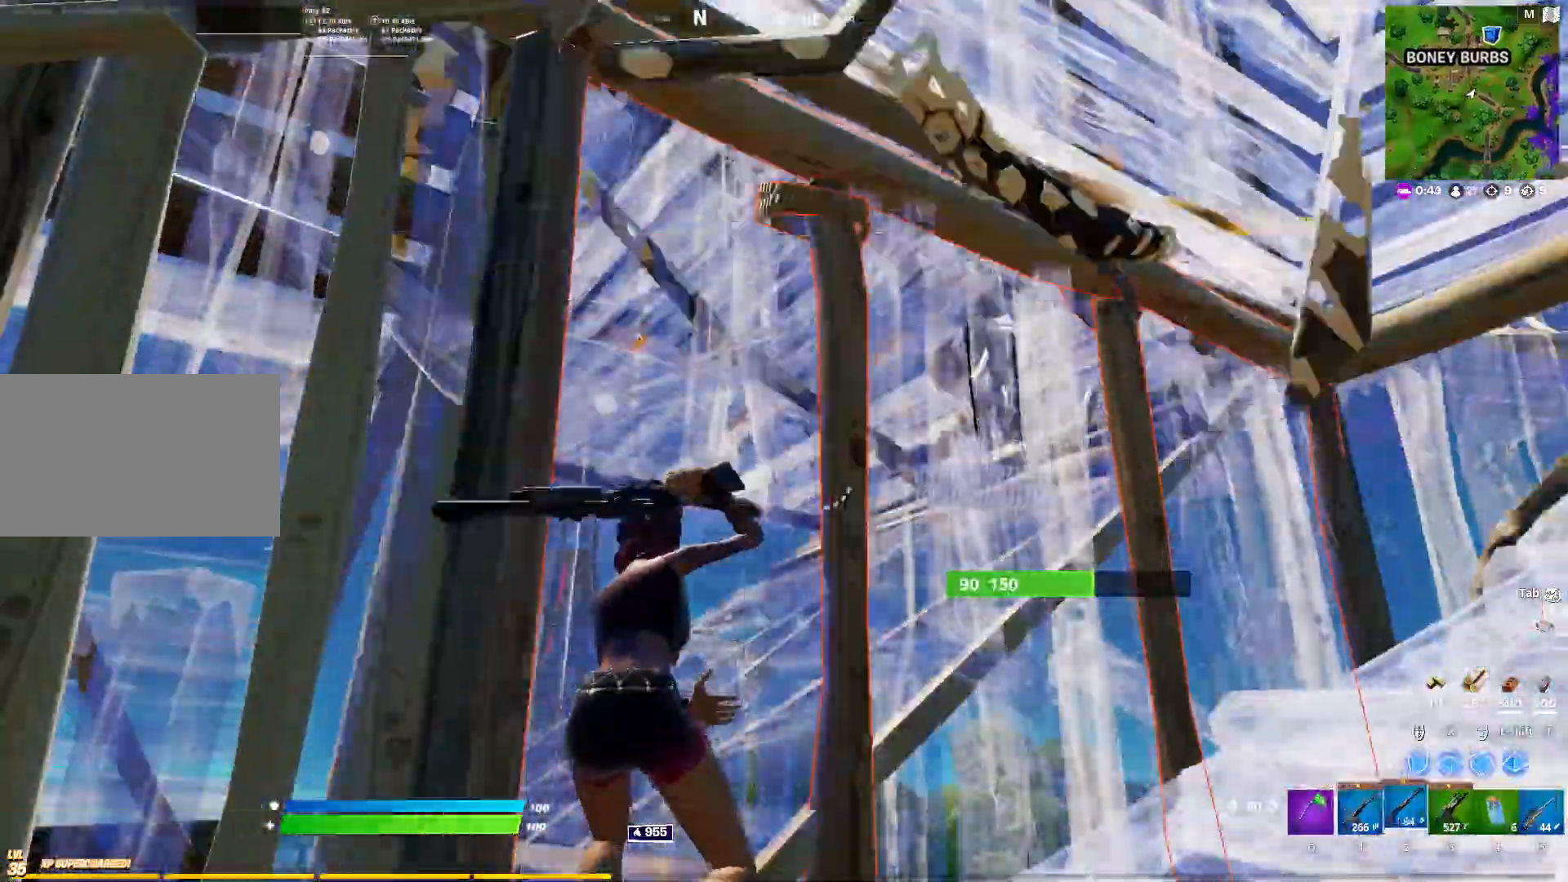
{"keys": ["d", "w"], "mouse": [], "events": [[150, "d", "down"], [150, "s", "down"], [233, "s", "up"], [383, "w", "down"]]}
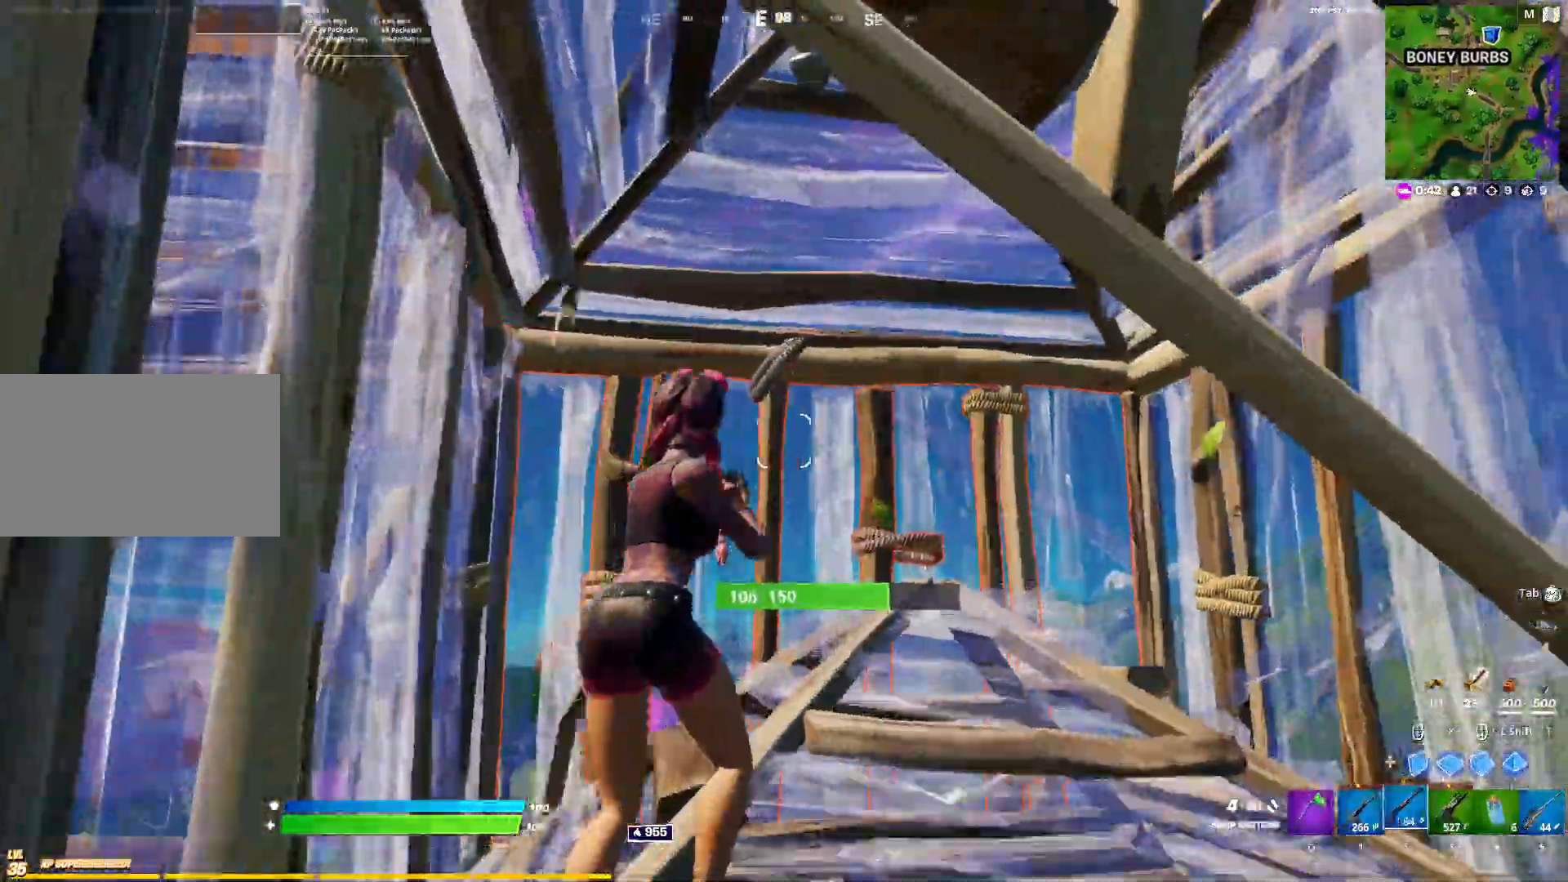
{"keys": ["d", "space", "w"], "mouse": [], "events": [[117, "d", "up"], [167, "f", "down"], [200, "mouse_left", "down"], [250, "f", "up"], [250, "mouse_left", "up"], [300, "d", "down"], [450, "space", "down"]]}
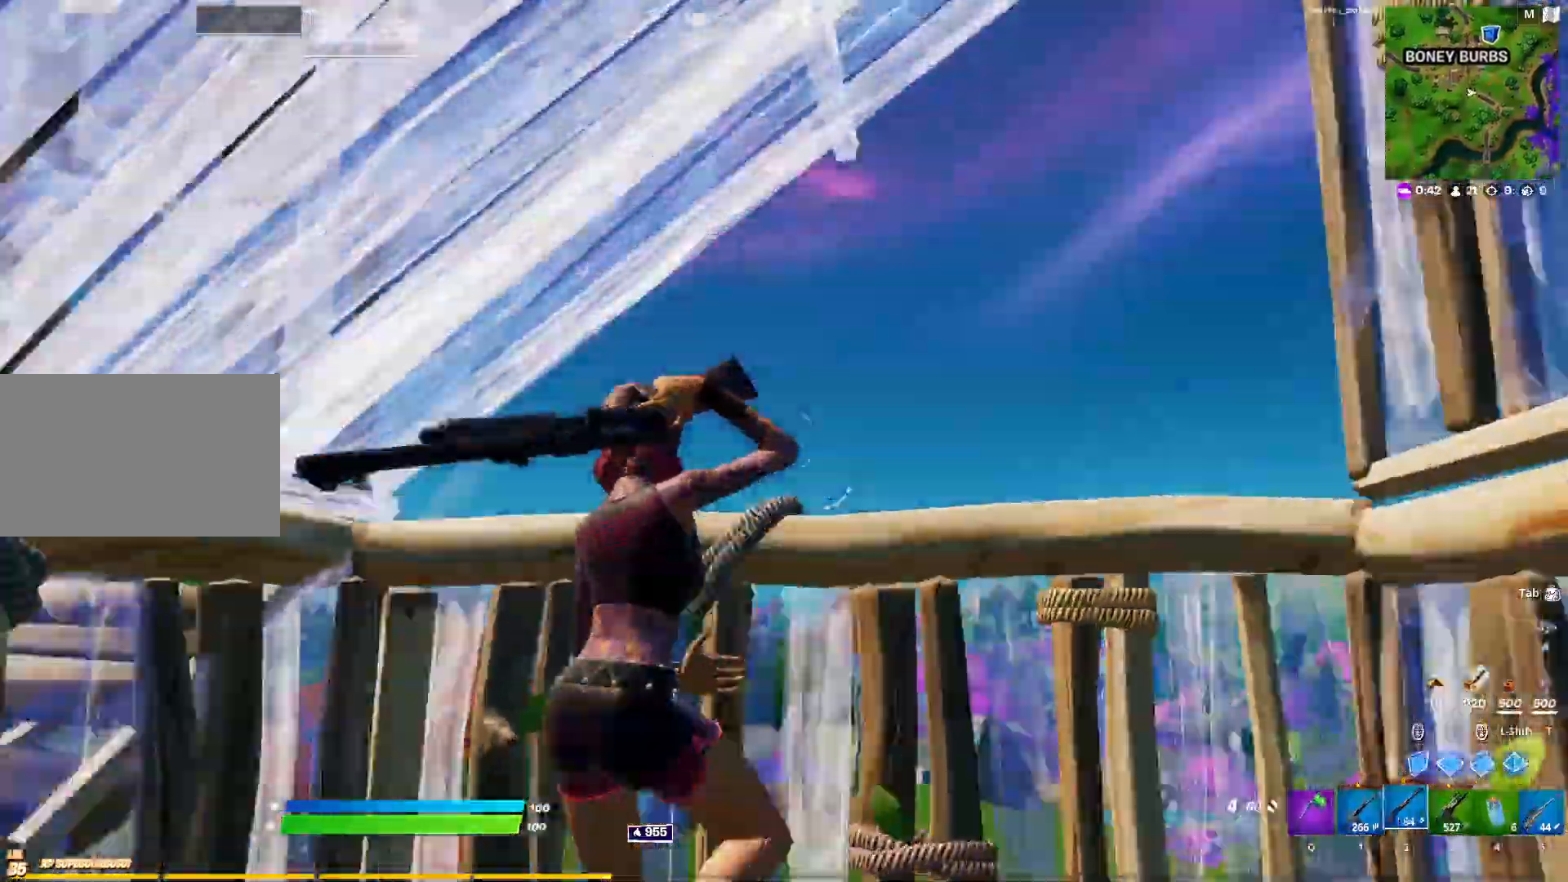
{"keys": ["d", "w"], "mouse": [], "events": [[33, "d", "up"], [133, "space", "up"], [183, "x", "down"], [267, "mouse_left", "down"], [317, "x", "up"], [417, "2", "down"], [417, "mouse_left", "up"], [450, "d", "down"], [500, "2", "up"]]}
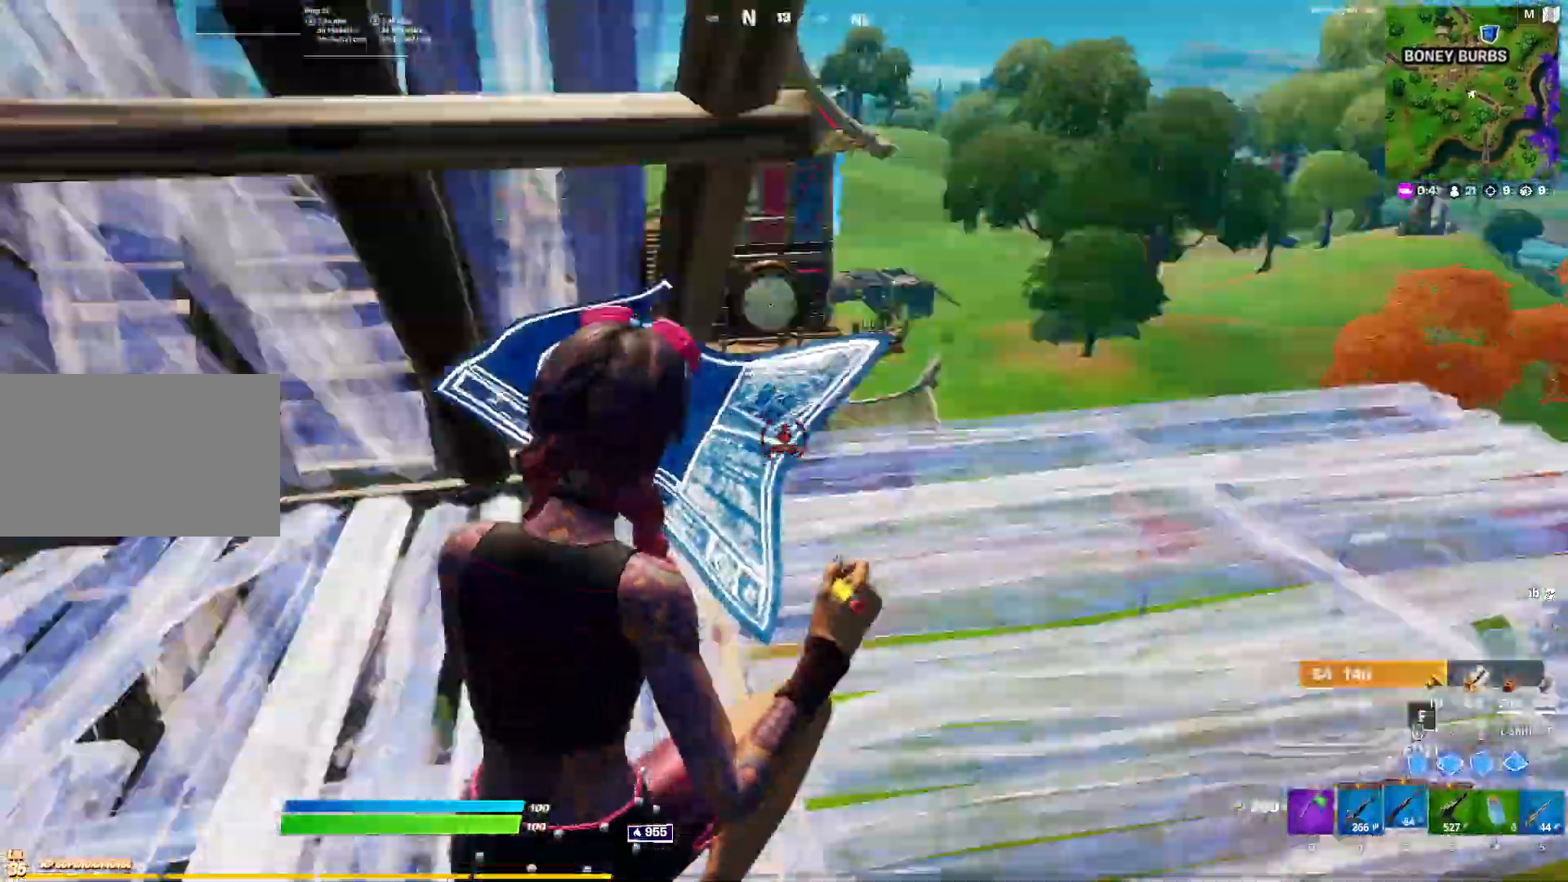
{"keys": ["d", "q"], "mouse": [], "events": [[283, "w", "up"], [433, "q", "down"]]}
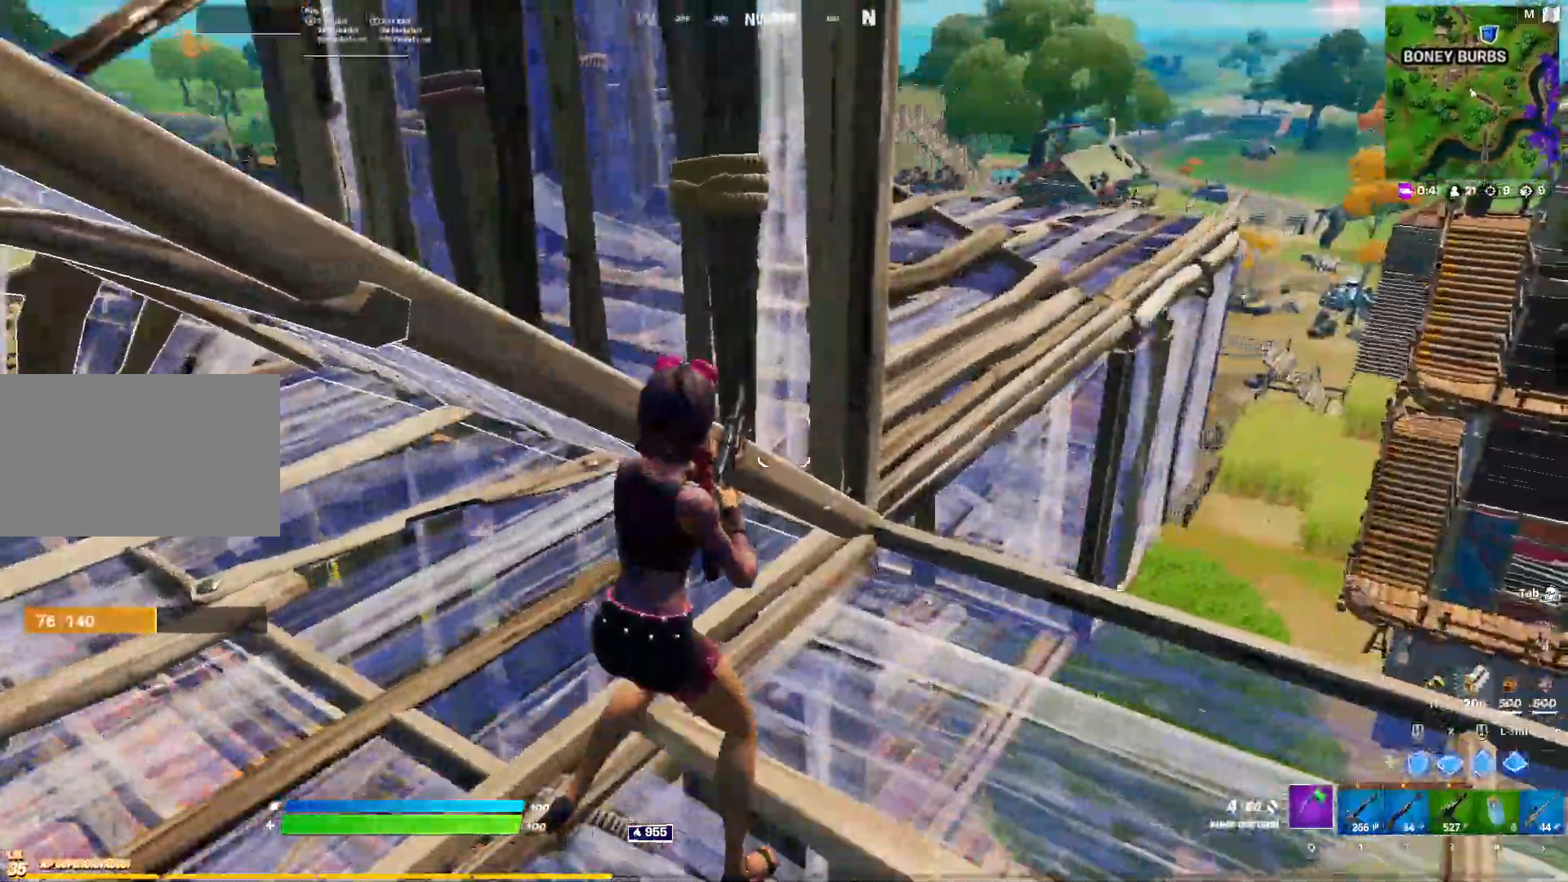
{"keys": ["f"], "mouse": [], "events": [[17, "q", "up"], [17, "w", "down"], [217, "d", "up"], [300, "f", "down"], [350, "mouse_left", "down"], [350, "w", "up"], [400, "f", "up"], [400, "mouse_left", "up"], [483, "f", "down"]]}
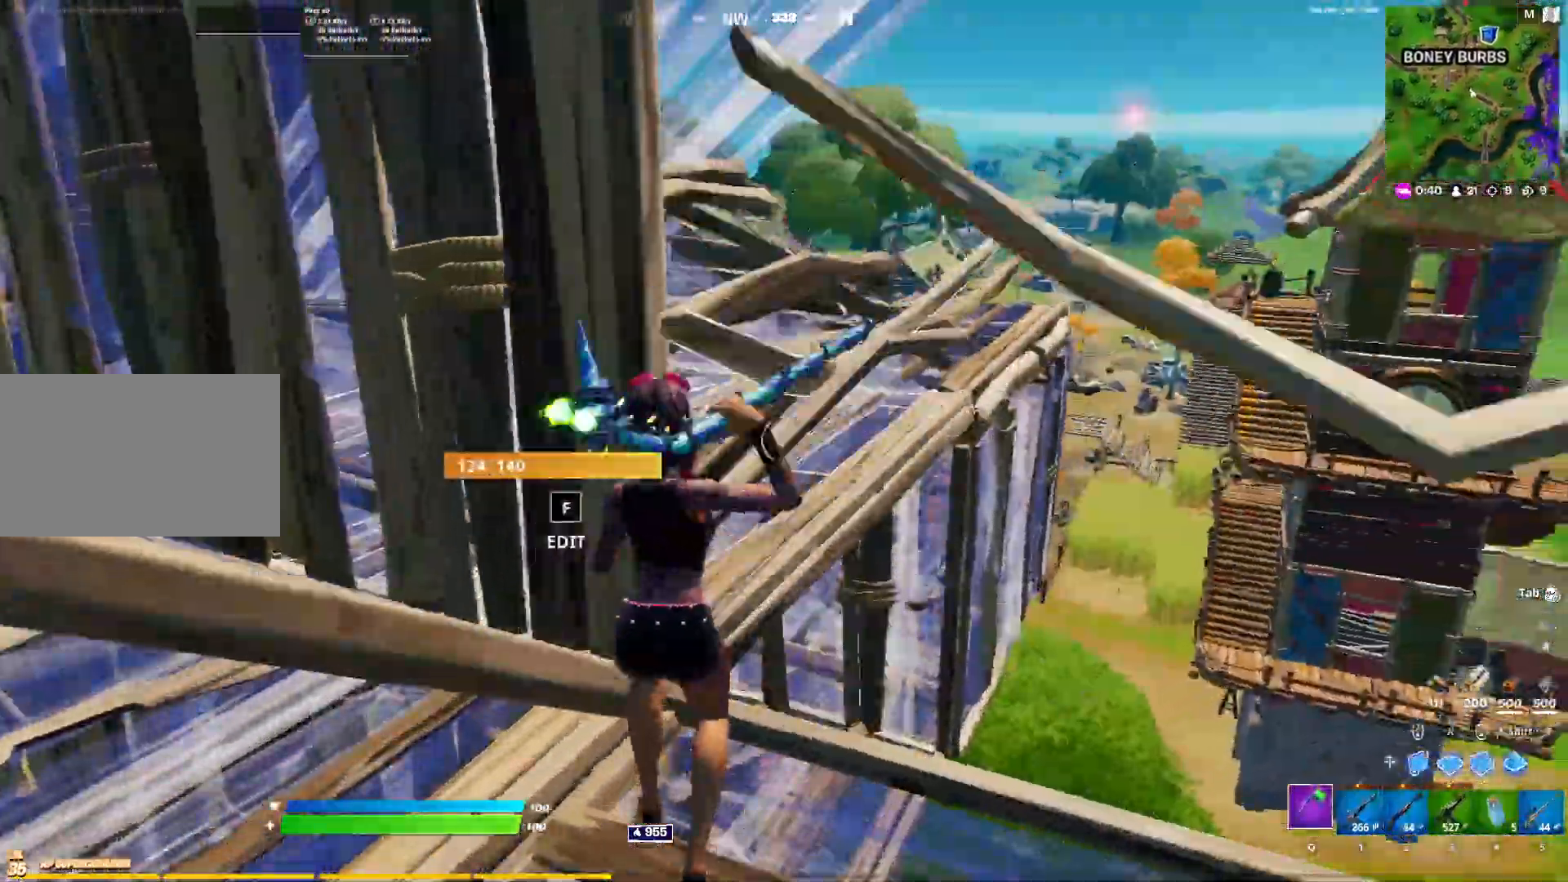
{"keys": ["d", "s"], "mouse": [], "events": [[83, "2", "down"], [83, "f", "up"], [83, "mouse_left", "down"], [133, "mouse_left", "up"], [183, "2", "up"], [317, "d", "down"], [450, "s", "down"]]}
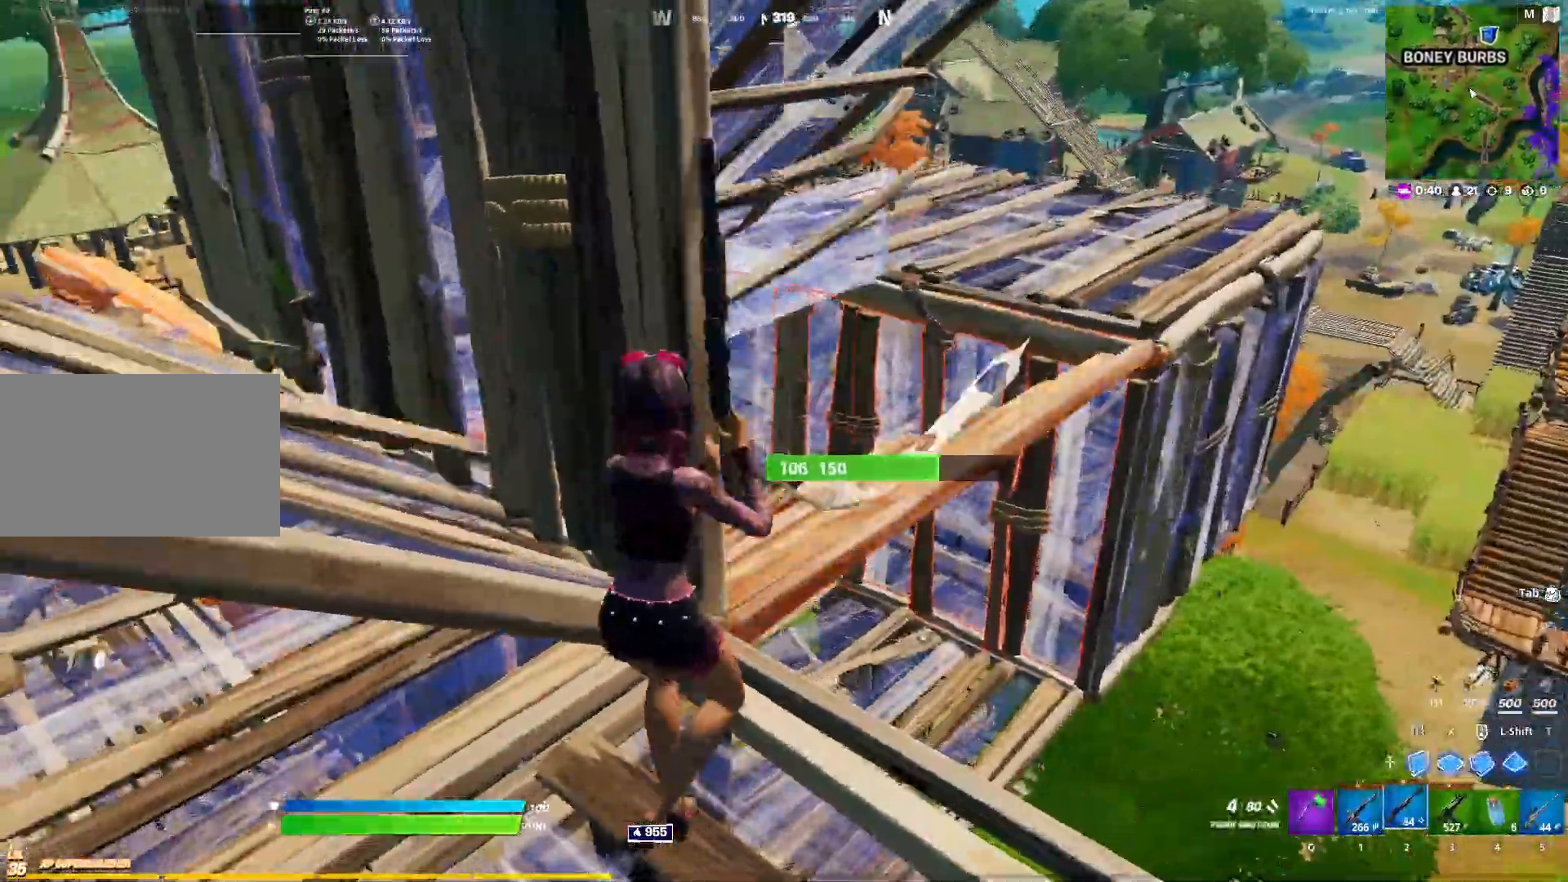
{"keys": [], "mouse": [], "events": [[467, "d", "up"], [467, "s", "up"]]}